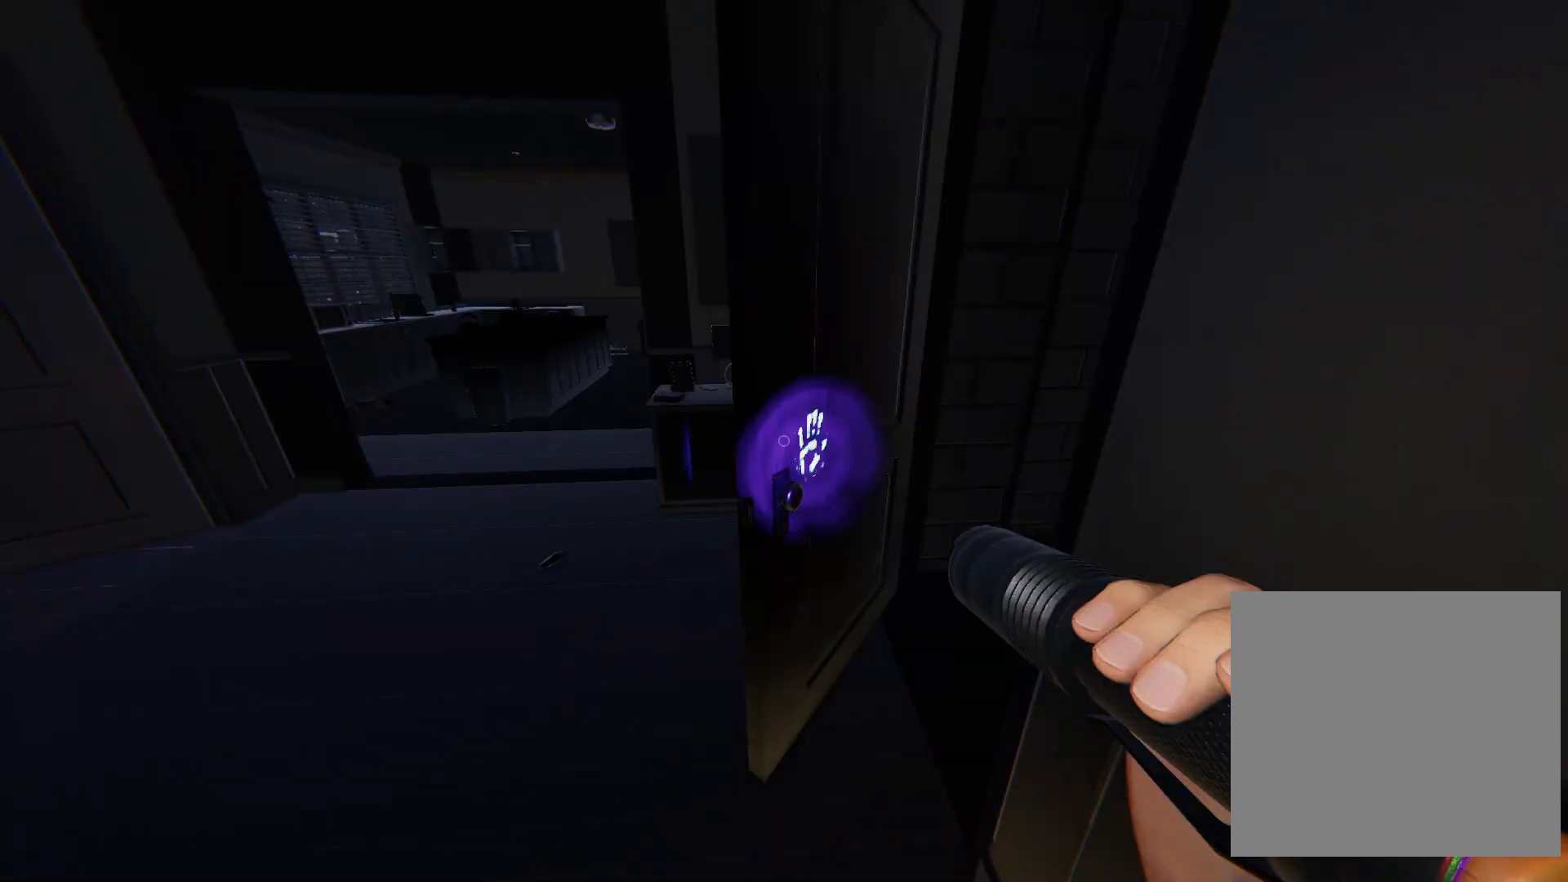
Gameplay with a controller (PlayStation layout); each line is a JSON object with the inputs held at the frame after it. "events" lists button and stick changes between this image and that frame as [ms after this image, input, new state], when the widget could be followed in between.
{"buttons": [], "left_stick": "left", "right_stick": "right", "events": [[250, "left_stick", "left"], [317, "right_stick", "right"]]}
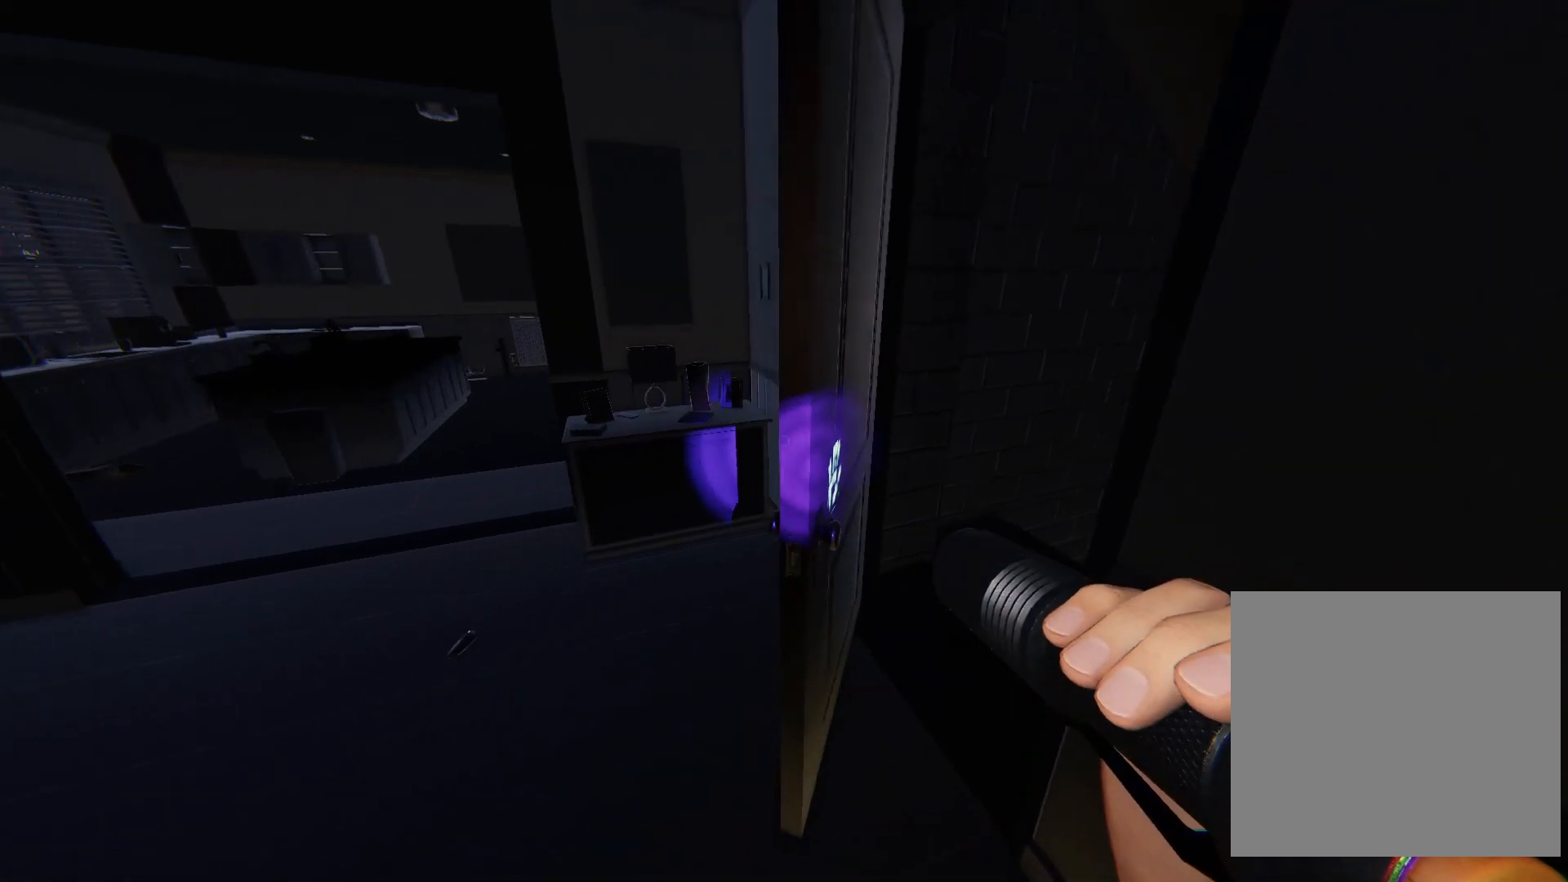
{"buttons": [], "left_stick": "left", "right_stick": "right", "events": []}
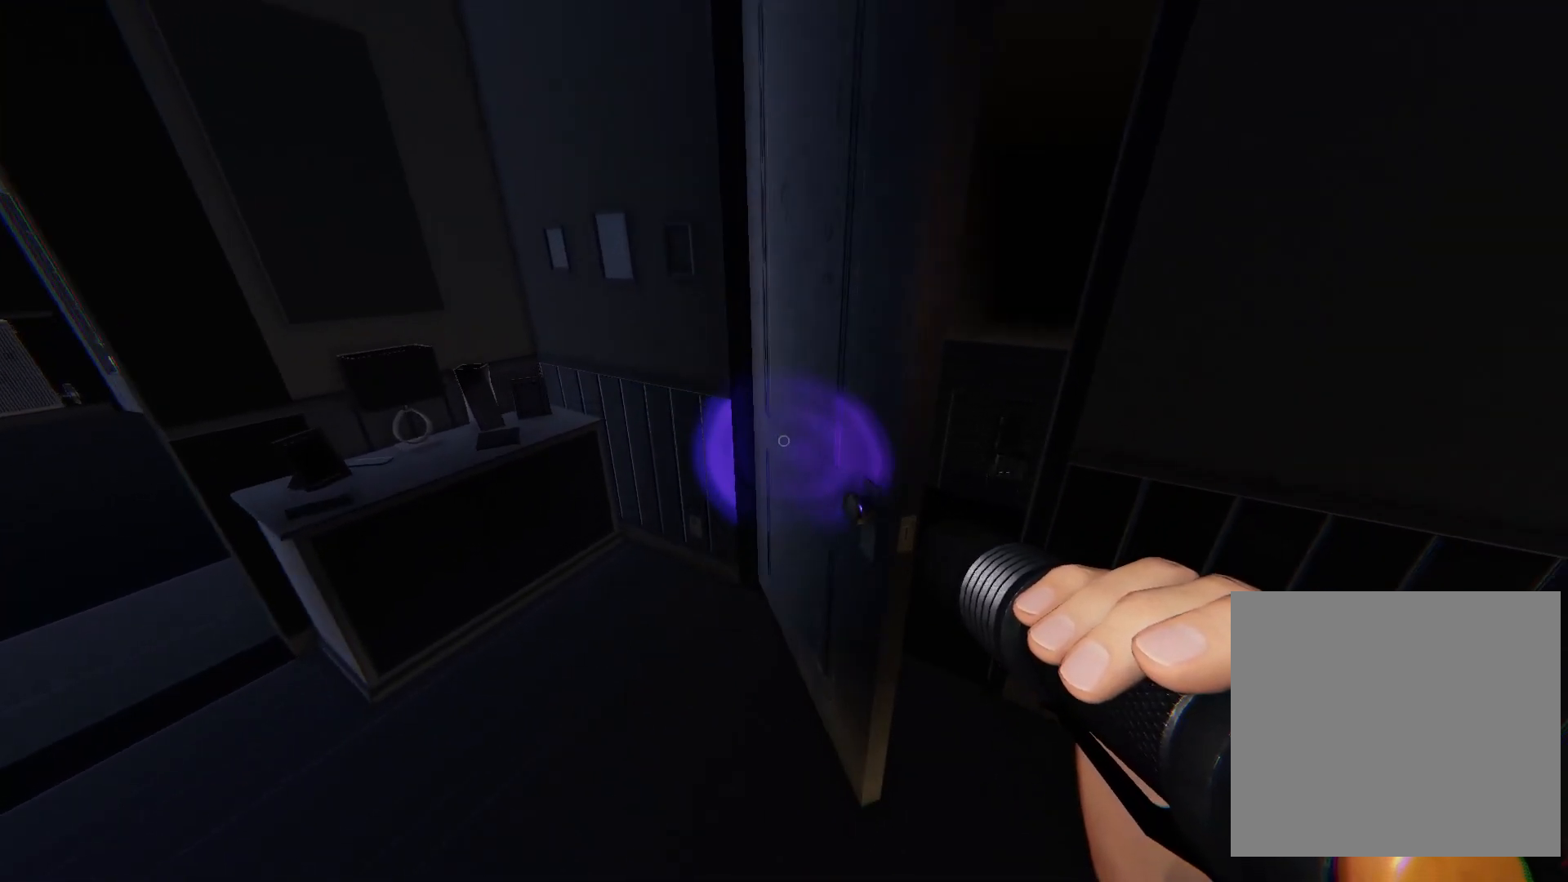
{"buttons": [], "left_stick": "down-left", "right_stick": "center", "events": [[117, "left_stick", "down-left"], [133, "right_stick", "up"], [267, "right_stick", "center"]]}
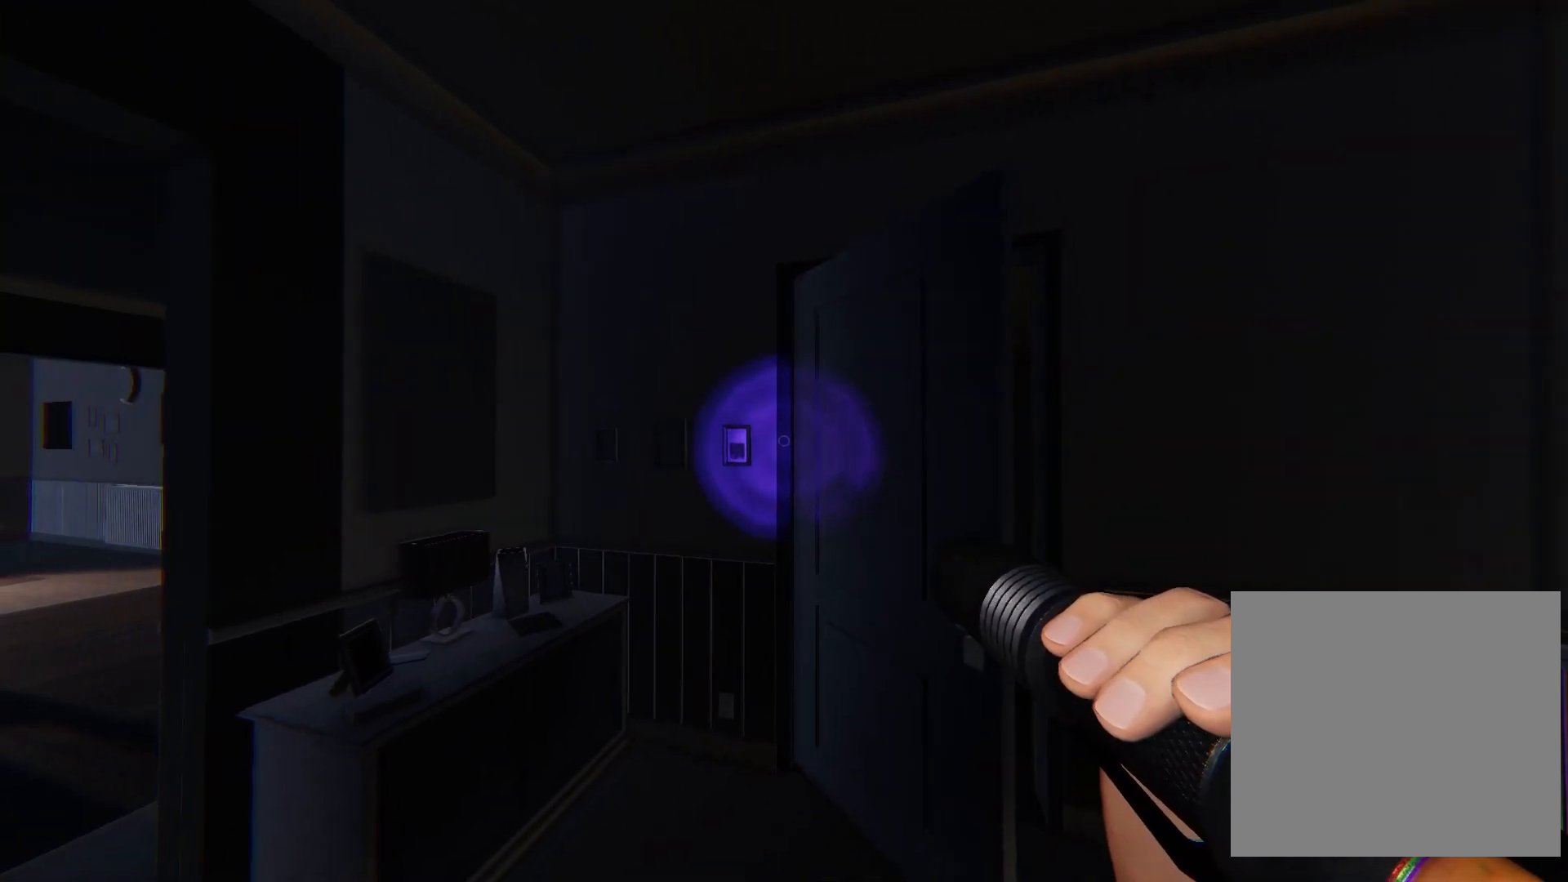
{"buttons": ["TRIANGLE"], "left_stick": "center", "right_stick": "center", "events": [[17, "TRIANGLE", "down"], [17, "left_stick", "center"], [133, "TRIANGLE", "up"], [383, "TRIANGLE", "down"]]}
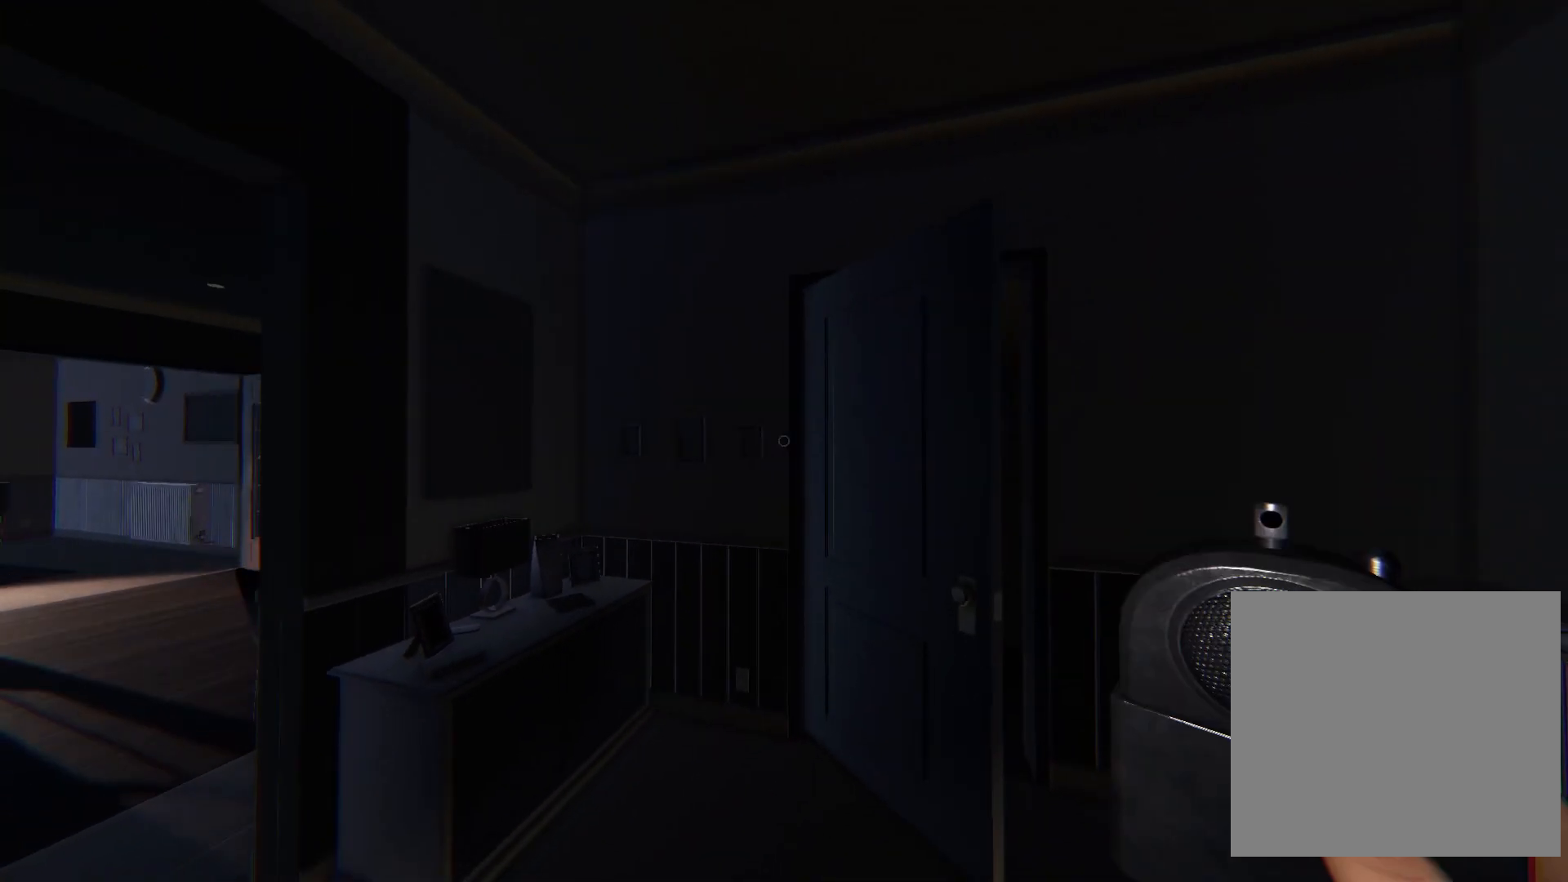
{"buttons": [], "left_stick": "center", "right_stick": "center", "events": [[33, "TRIANGLE", "up"], [267, "TRIANGLE", "down"], [367, "TRIANGLE", "up"]]}
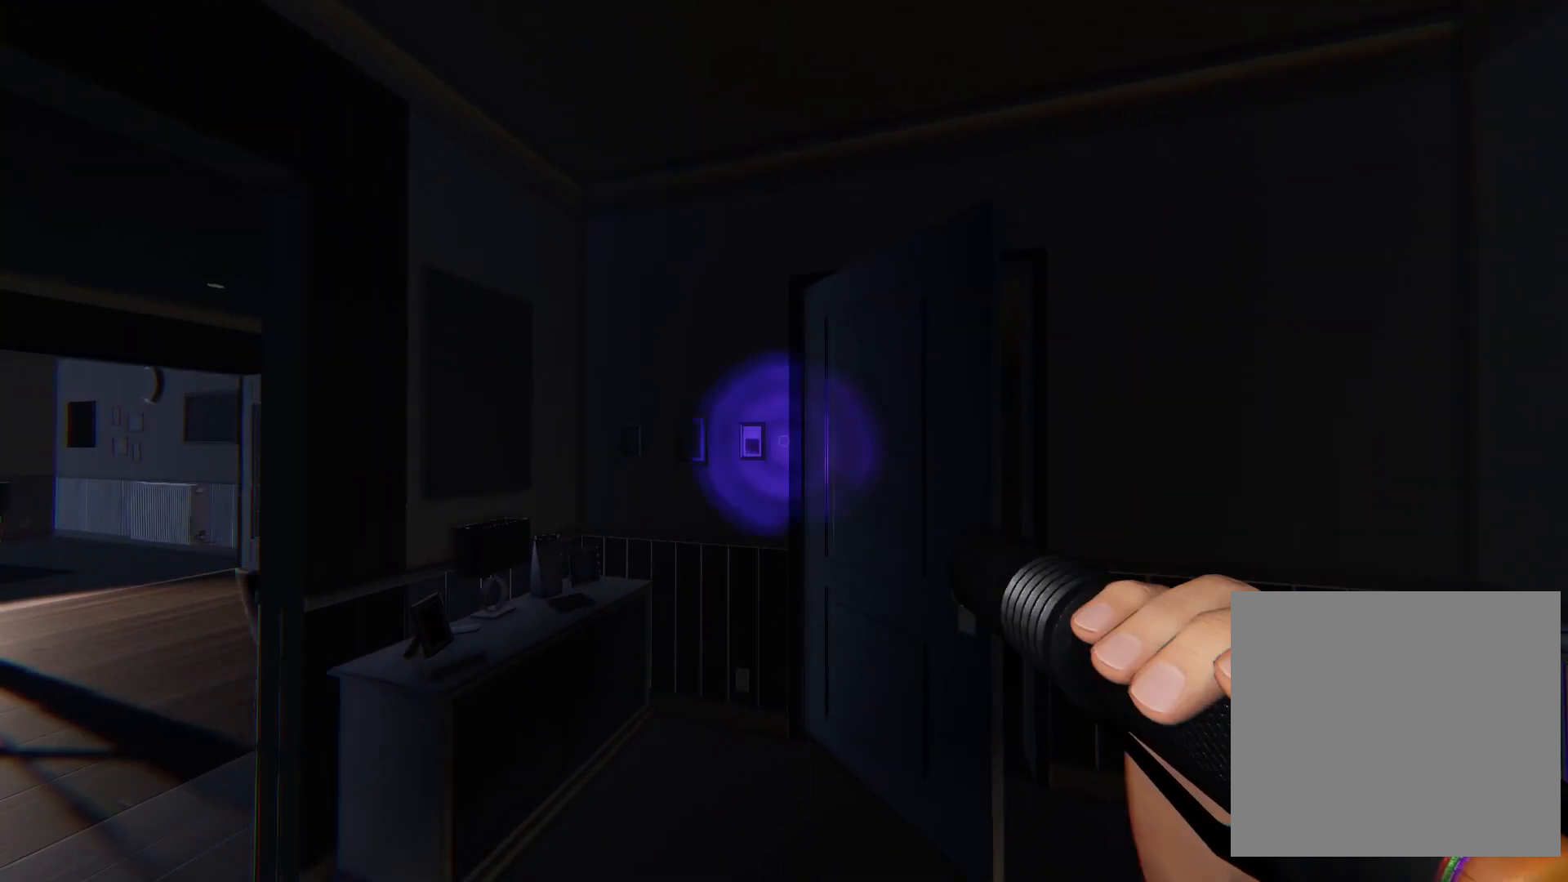
{"buttons": [], "left_stick": "center", "right_stick": "down", "events": [[183, "TRIANGLE", "down"], [300, "TRIANGLE", "up"], [500, "right_stick", "down"]]}
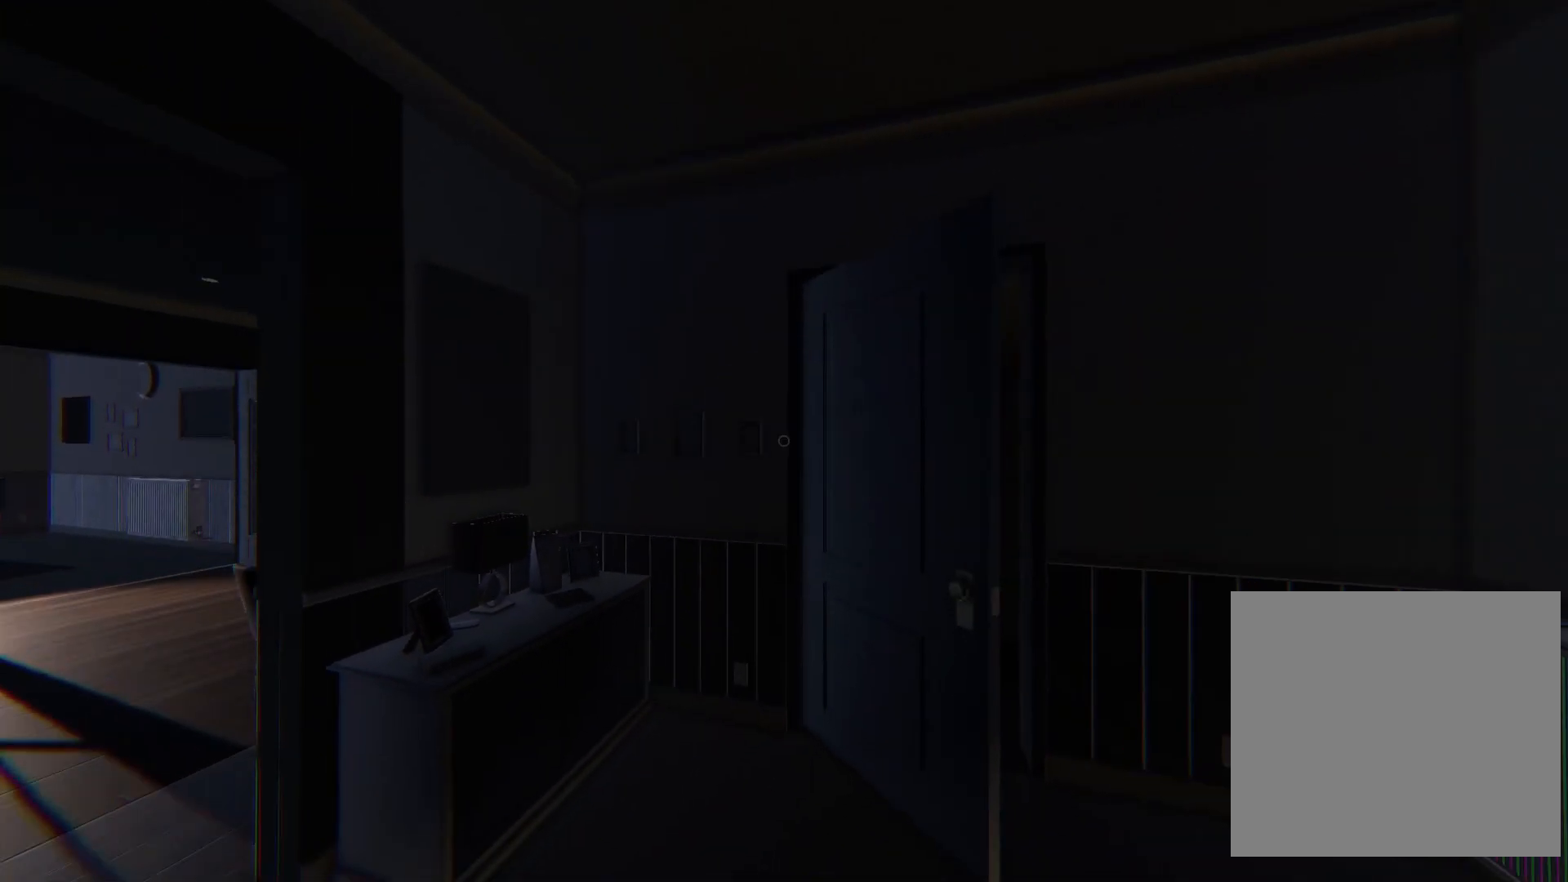
{"buttons": [], "left_stick": "center", "right_stick": "center", "events": [[17, "right_stick", "down-right"], [83, "left_stick", "down-right"], [233, "right_stick", "center"], [333, "TRIANGLE", "down"], [450, "TRIANGLE", "up"], [483, "left_stick", "center"]]}
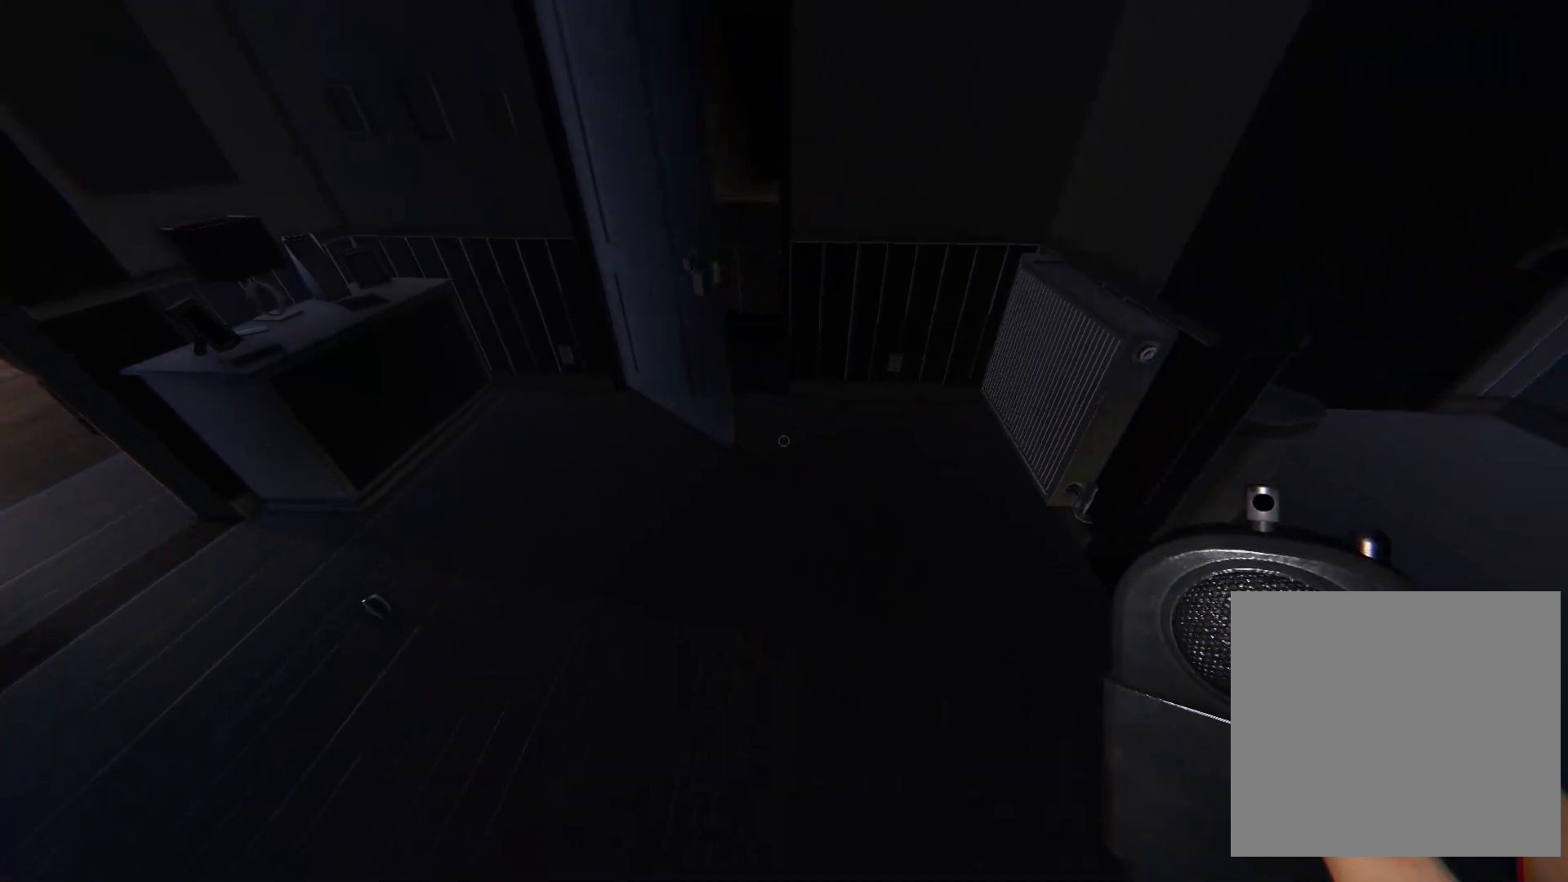
{"buttons": ["L2"], "left_stick": "center", "right_stick": "center", "events": [[133, "R3", "down"], [233, "left_stick", "up-left"], [267, "R3", "up"], [333, "left_stick", "up-right"], [367, "L2", "down"], [483, "left_stick", "center"]]}
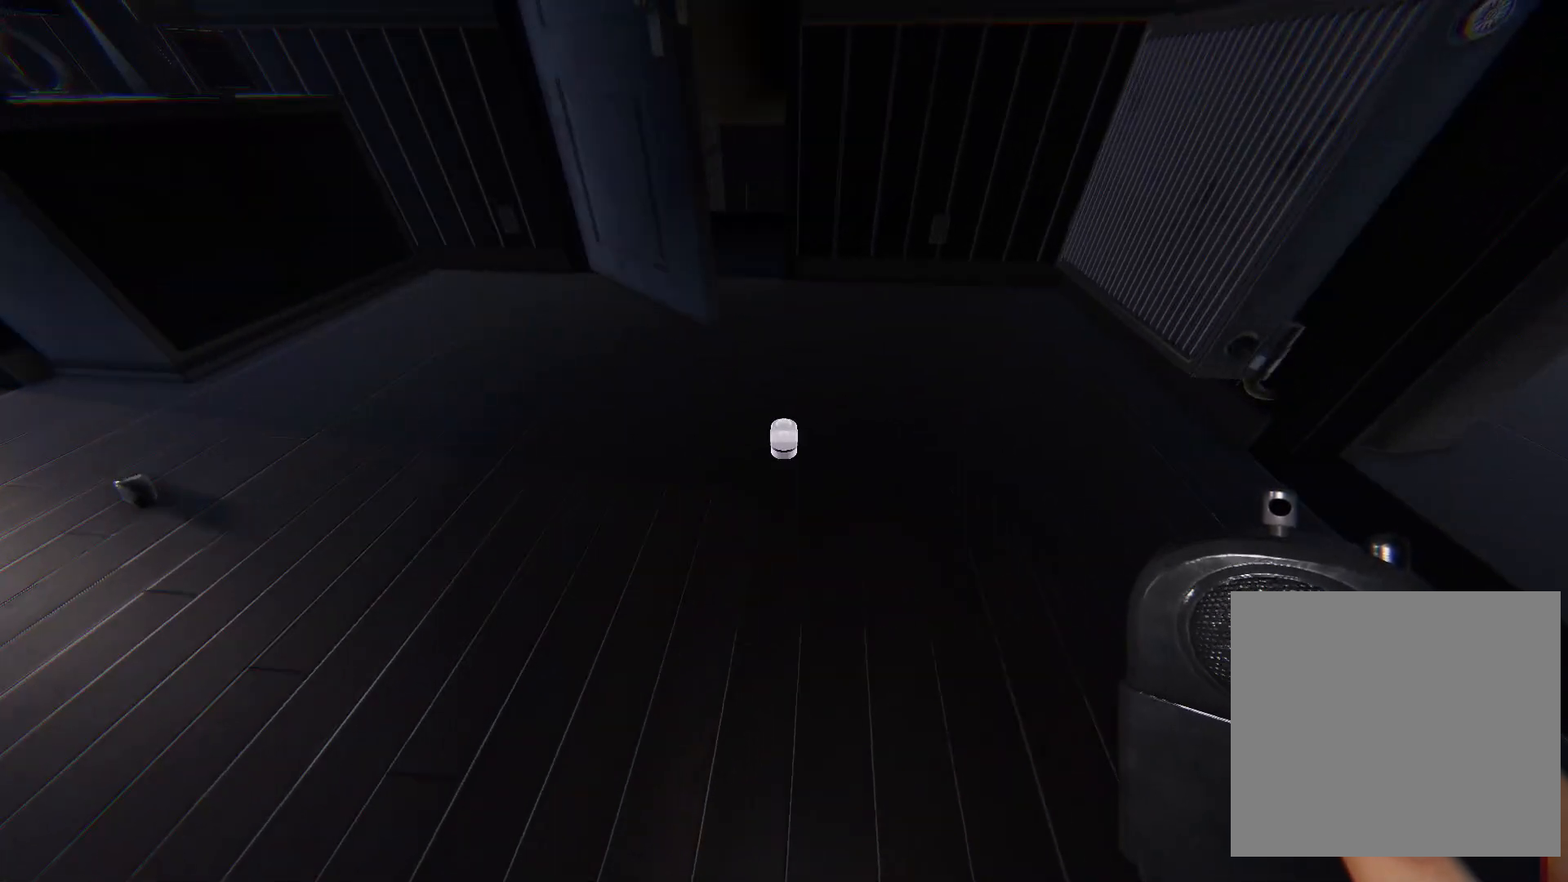
{"buttons": [], "left_stick": "down-right", "right_stick": "left", "events": [[150, "L2", "up"], [500, "left_stick", "down-right"], [500, "right_stick", "left"]]}
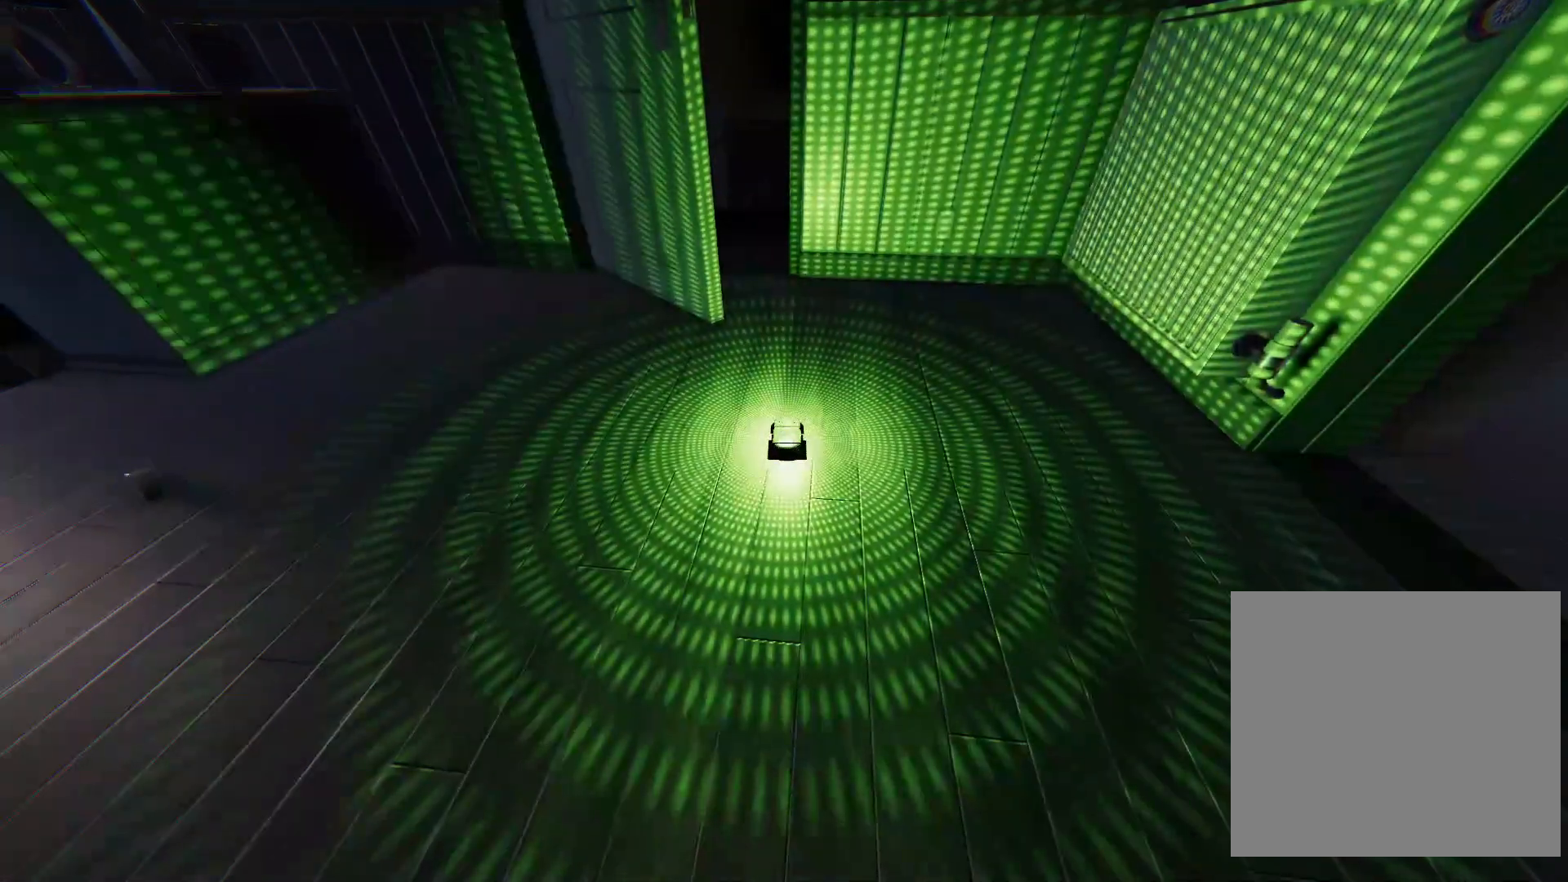
{"buttons": [], "left_stick": "down-right", "right_stick": "left", "events": []}
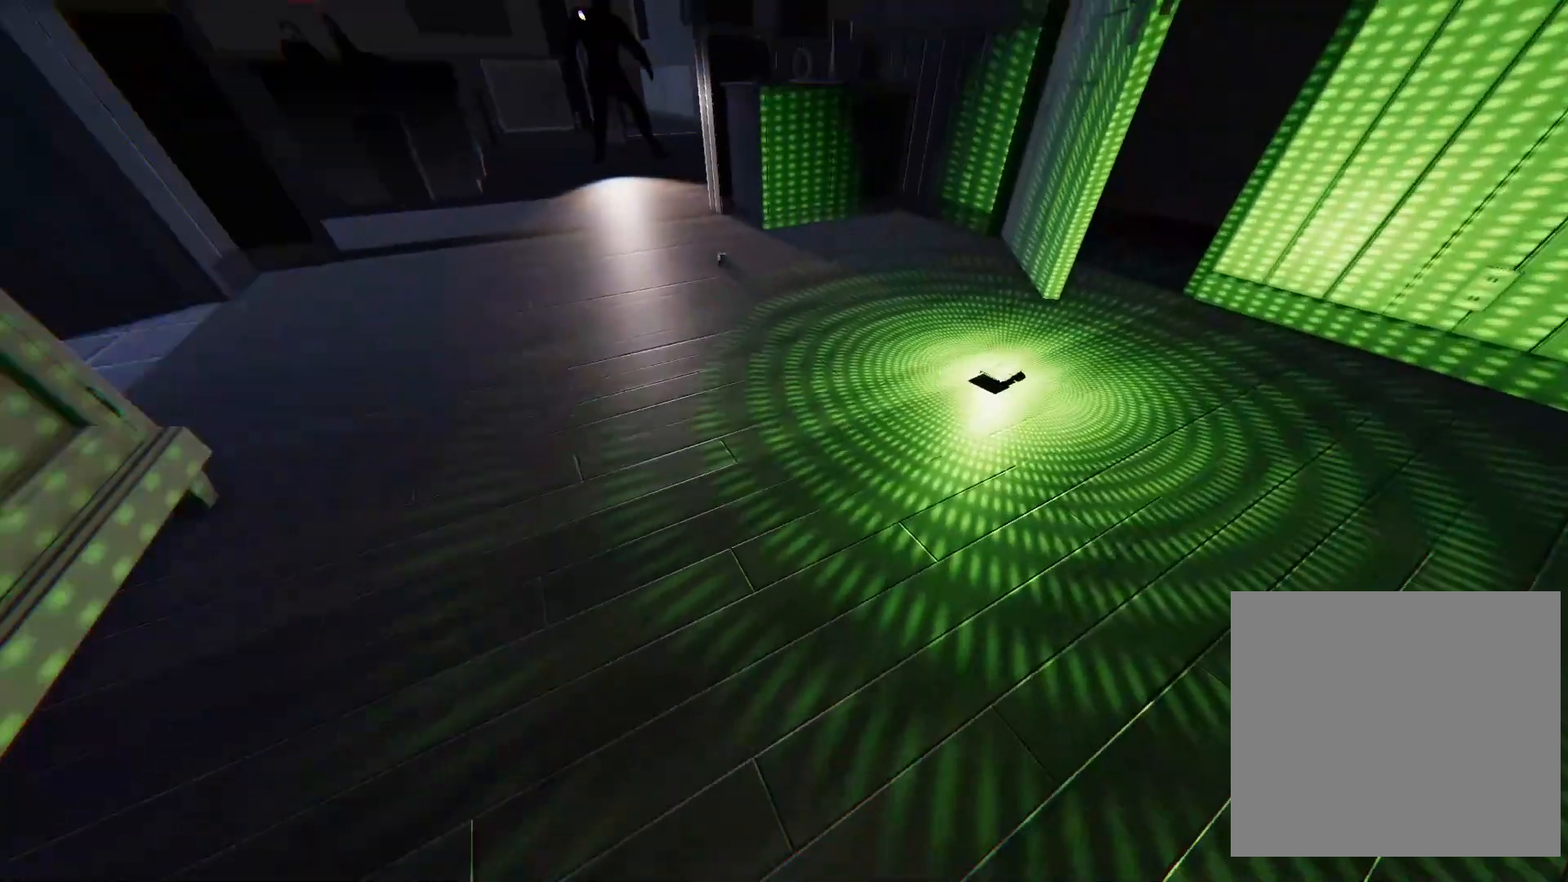
{"buttons": [], "left_stick": "down", "right_stick": "center", "events": [[50, "R3", "down"], [217, "R3", "up"], [217, "right_stick", "up-left"], [250, "left_stick", "down"], [350, "right_stick", "center"]]}
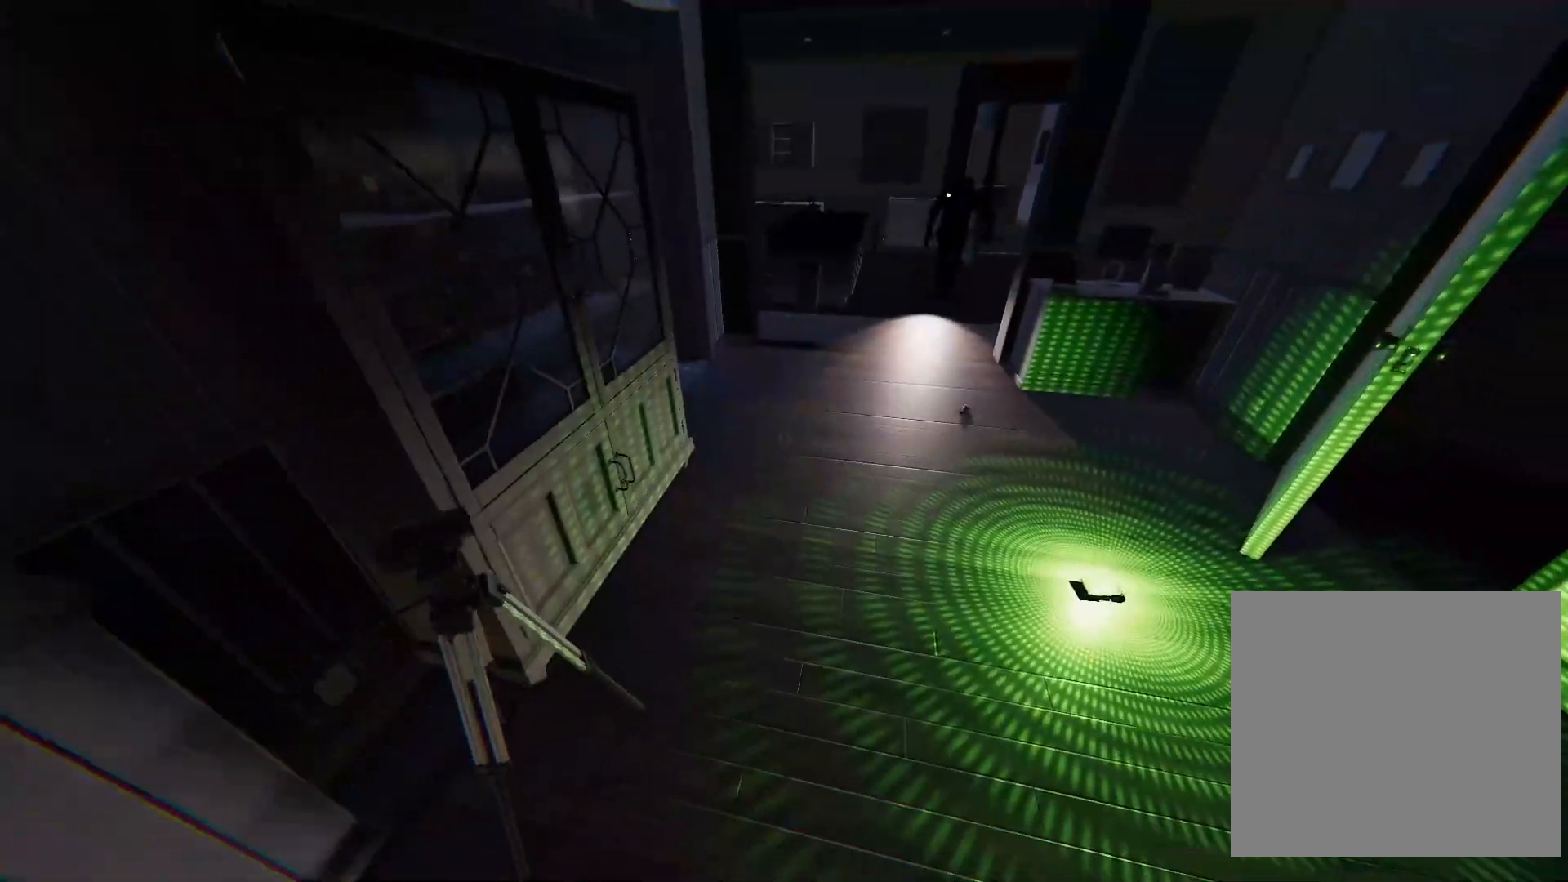
{"buttons": [], "left_stick": "center", "right_stick": "center", "events": [[17, "left_stick", "down-left"], [283, "left_stick", "center"]]}
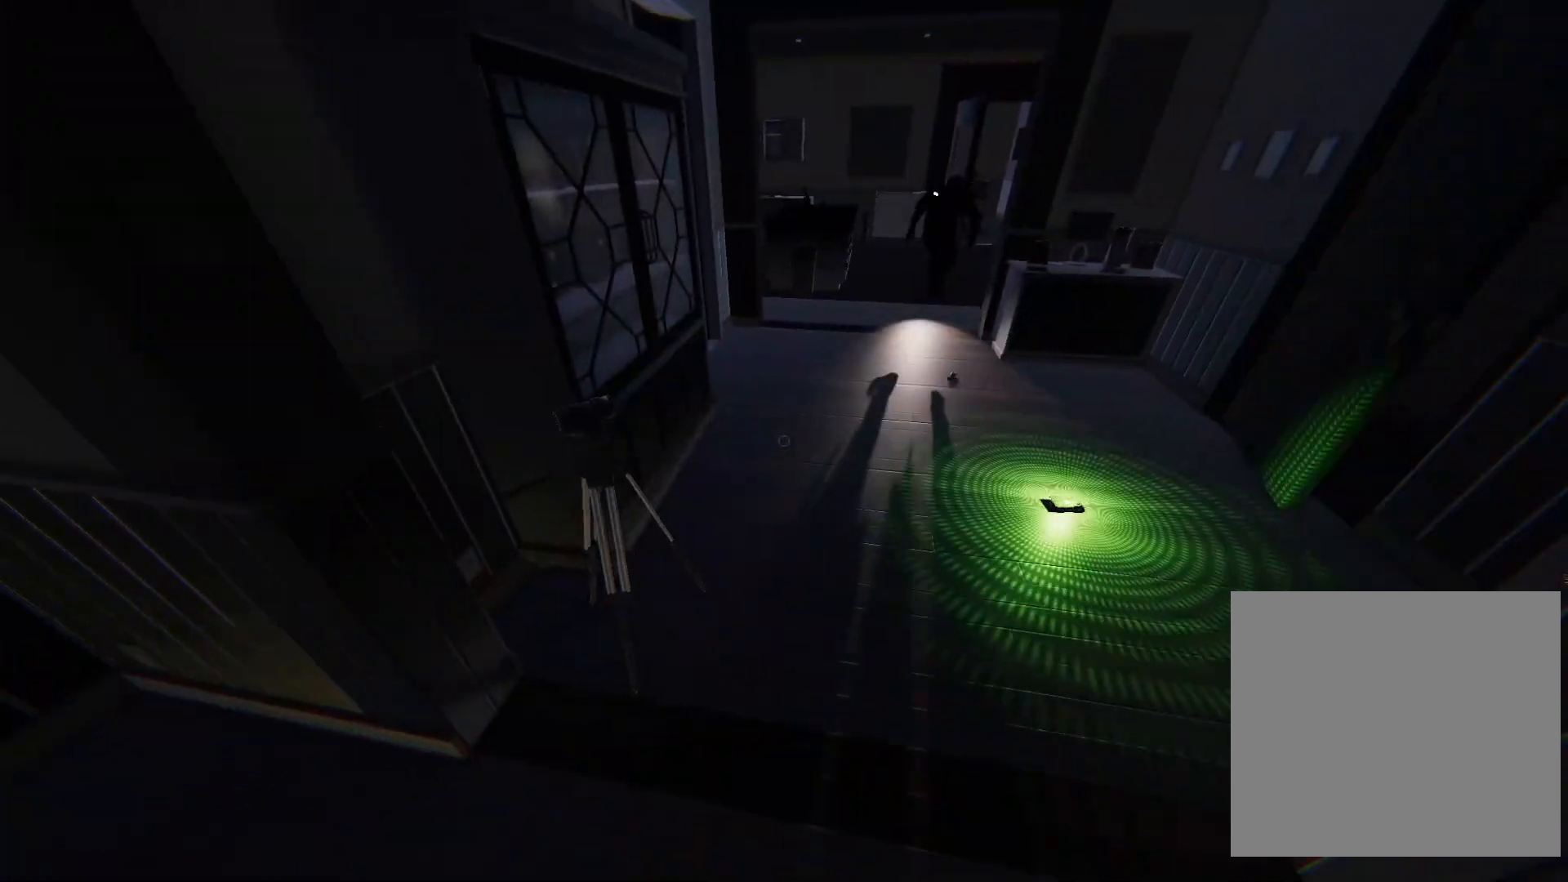
{"buttons": [], "left_stick": "up-right", "right_stick": "up-left", "events": [[217, "right_stick", "up-right"], [267, "left_stick", "down-right"], [317, "right_stick", "center"], [367, "right_stick", "left"], [433, "right_stick", "up-left"], [450, "left_stick", "up-right"]]}
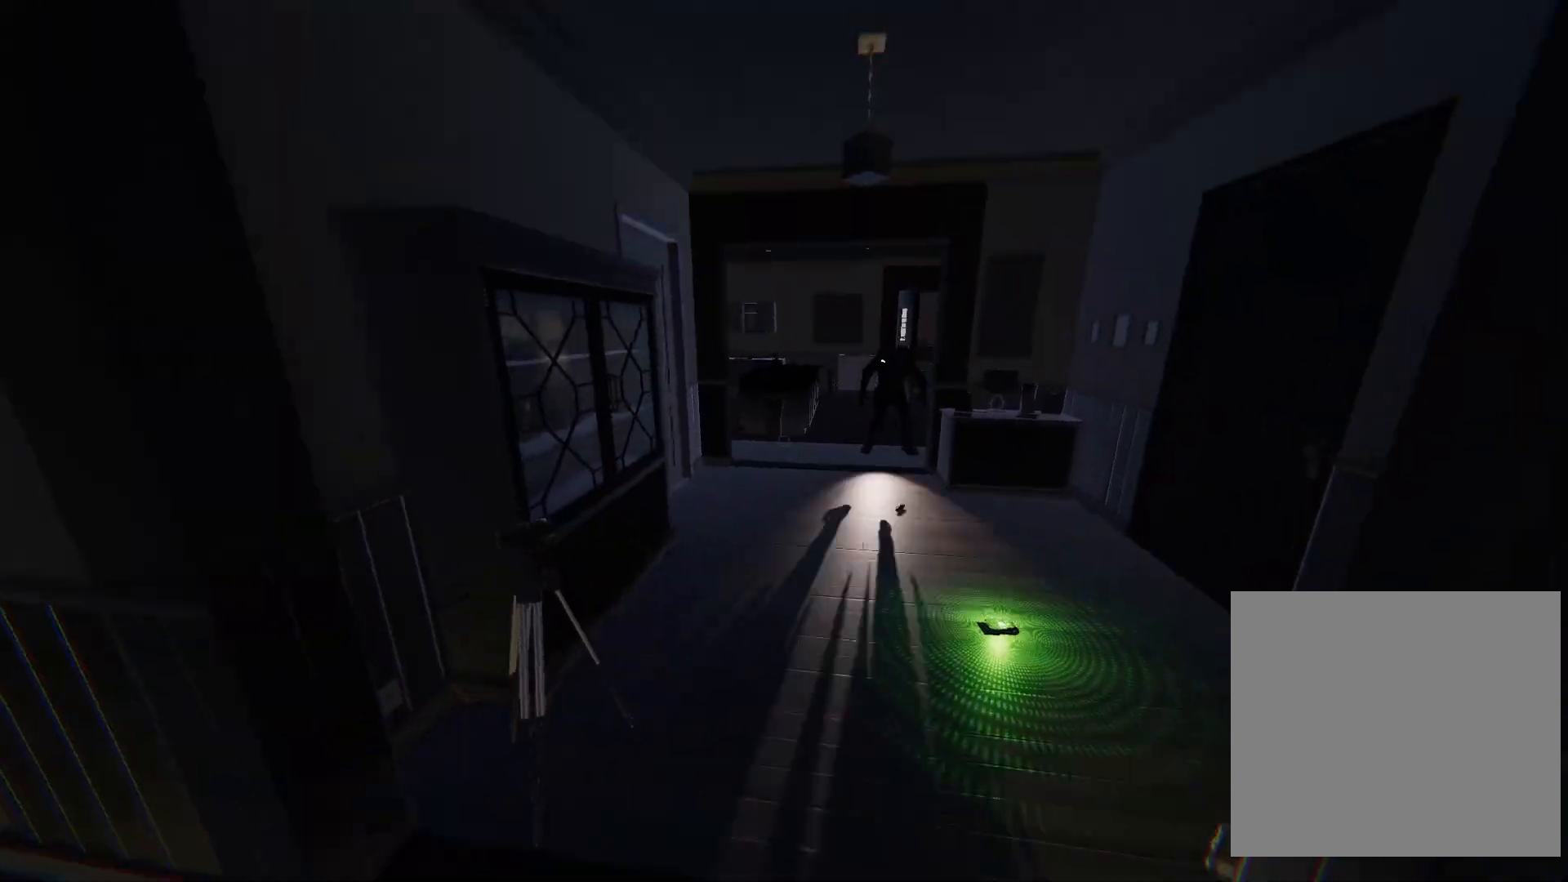
{"buttons": [], "left_stick": "center", "right_stick": "center", "events": [[50, "right_stick", "center"], [133, "left_stick", "right"], [233, "left_stick", "center"]]}
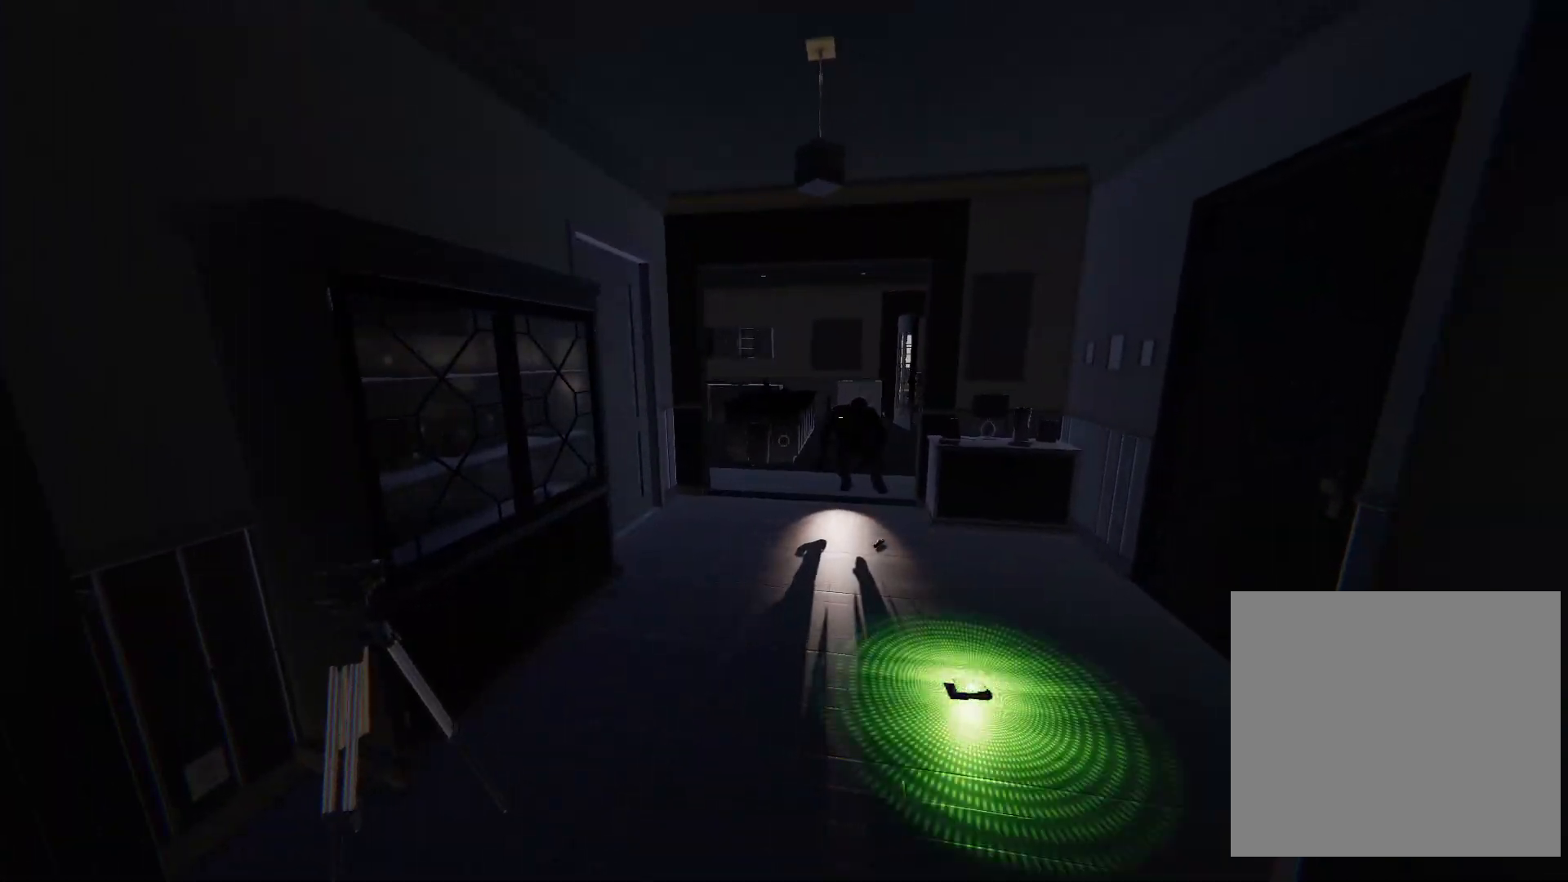
{"buttons": [], "left_stick": "center", "right_stick": "center", "events": []}
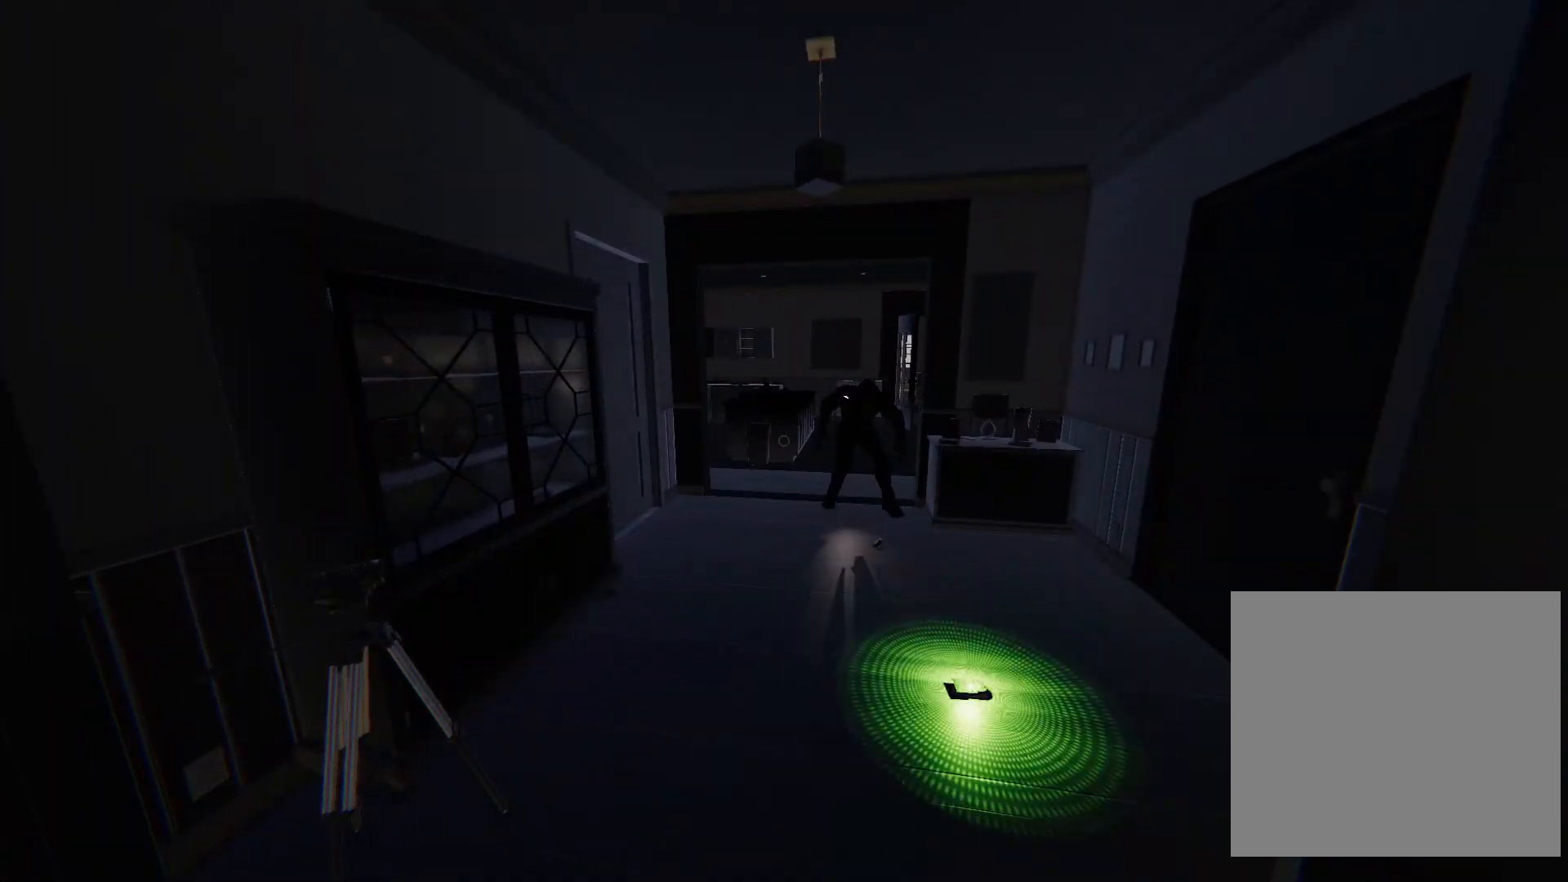
{"buttons": [], "left_stick": "left", "right_stick": "left", "events": [[183, "left_stick", "left"], [300, "right_stick", "left"]]}
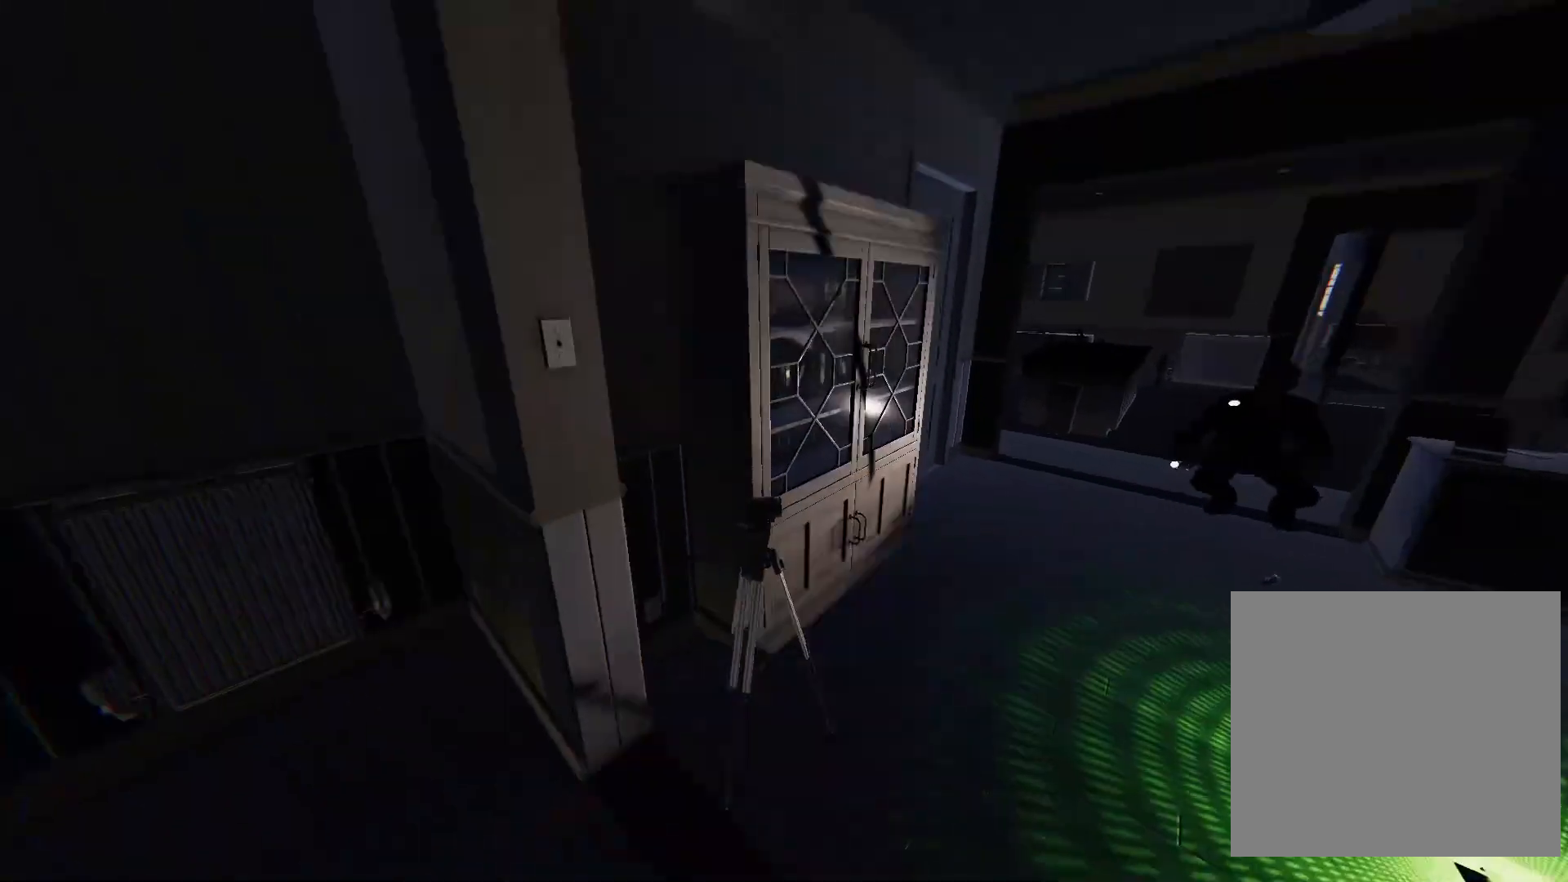
{"buttons": [], "left_stick": "center", "right_stick": "right", "events": [[67, "left_stick", "center"], [217, "right_stick", "right"]]}
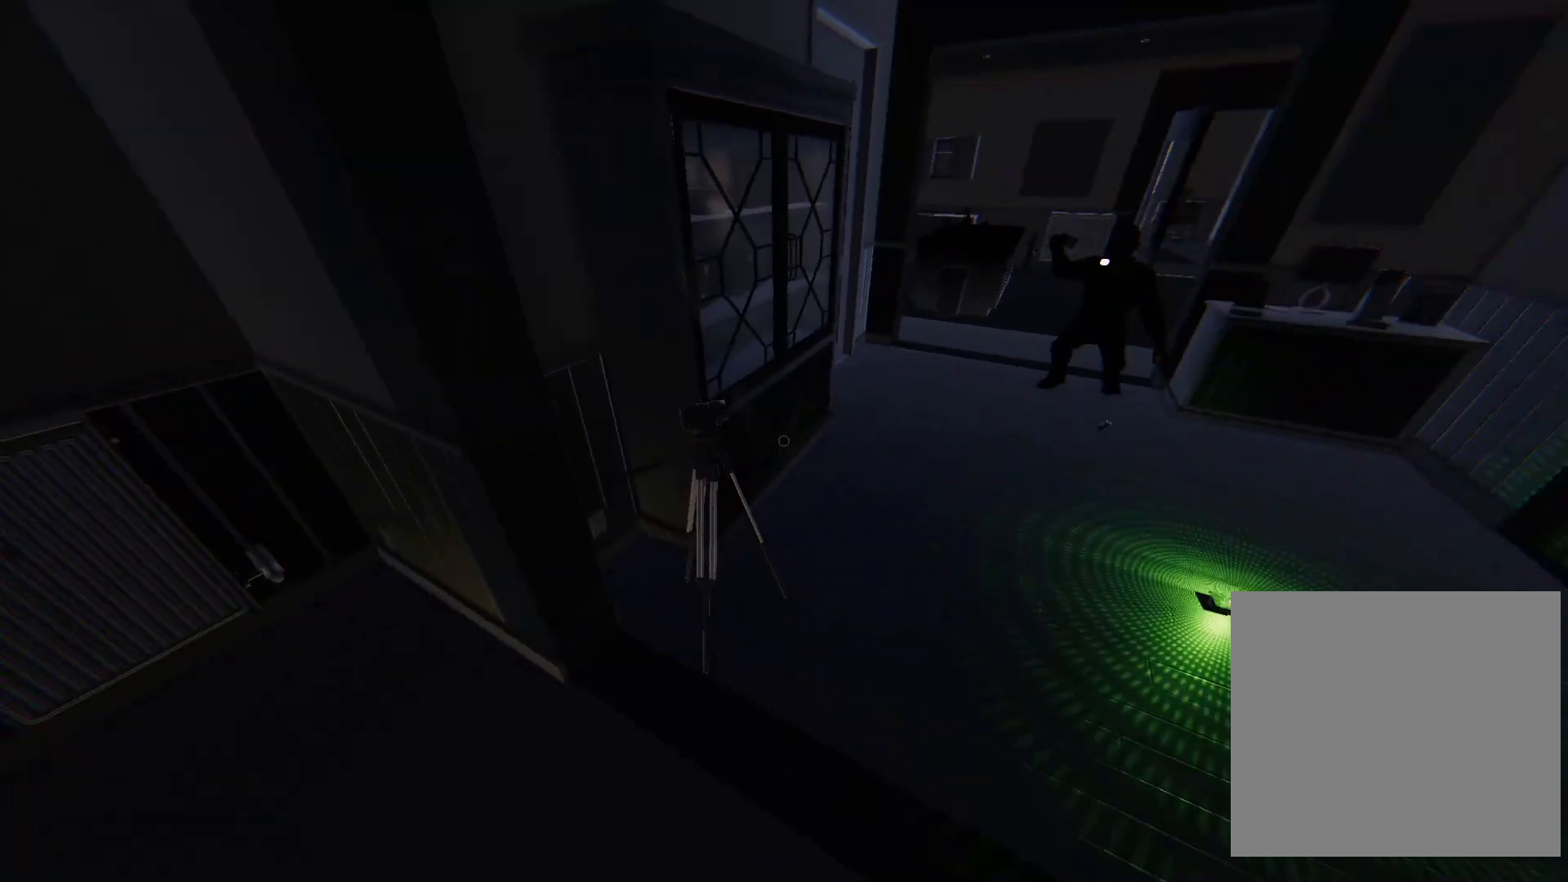
{"buttons": [], "left_stick": "center", "right_stick": "center", "events": [[83, "left_stick", "up-left"], [100, "right_stick", "center"], [233, "left_stick", "up"], [433, "left_stick", "center"]]}
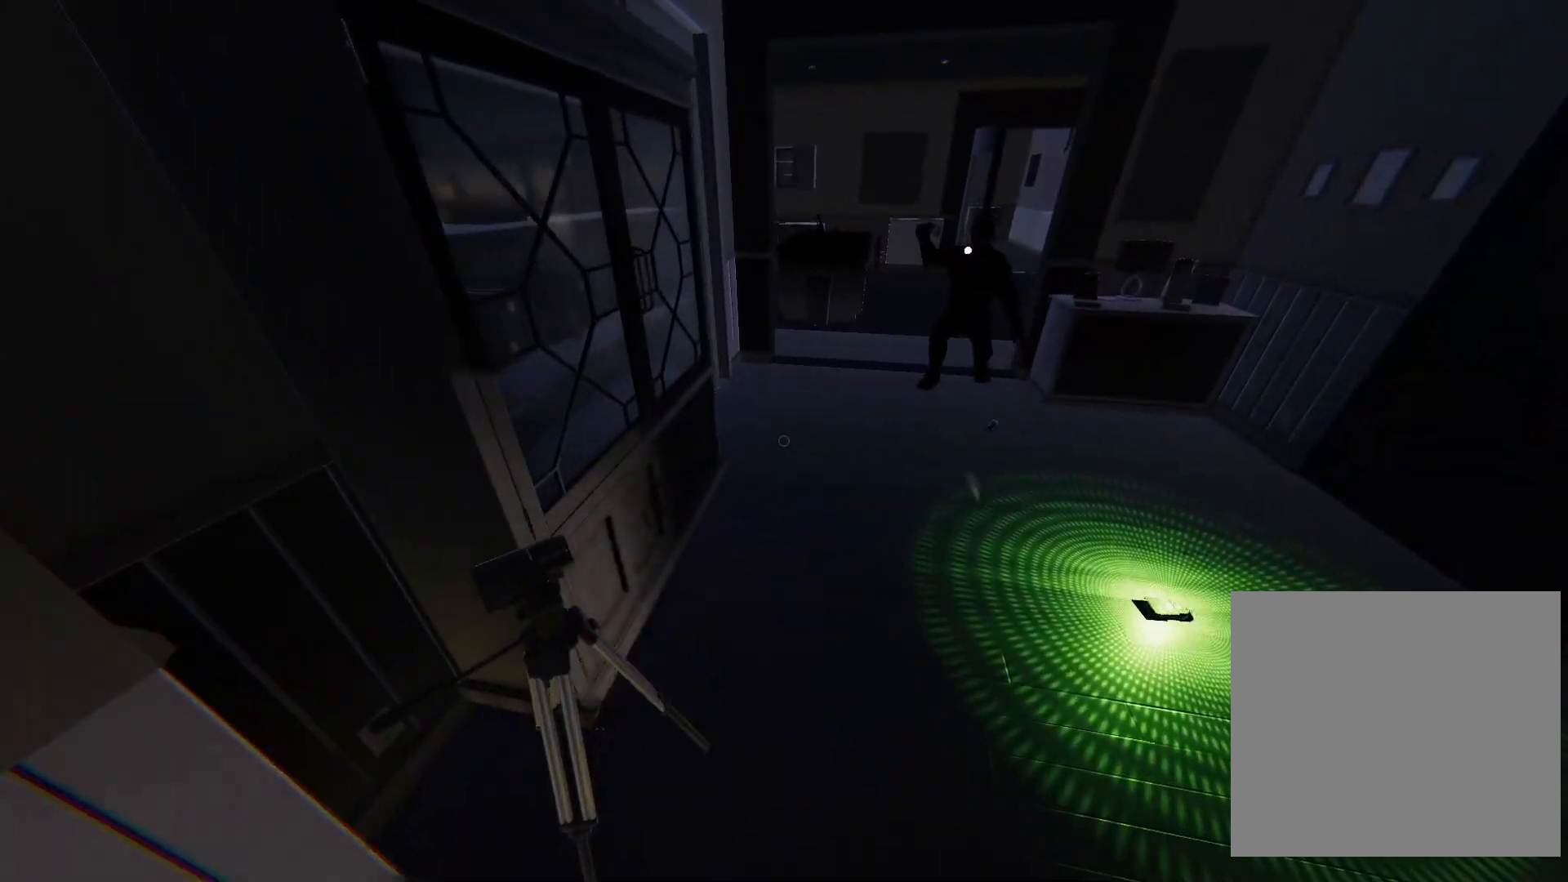
{"buttons": [], "left_stick": "center", "right_stick": "center", "events": []}
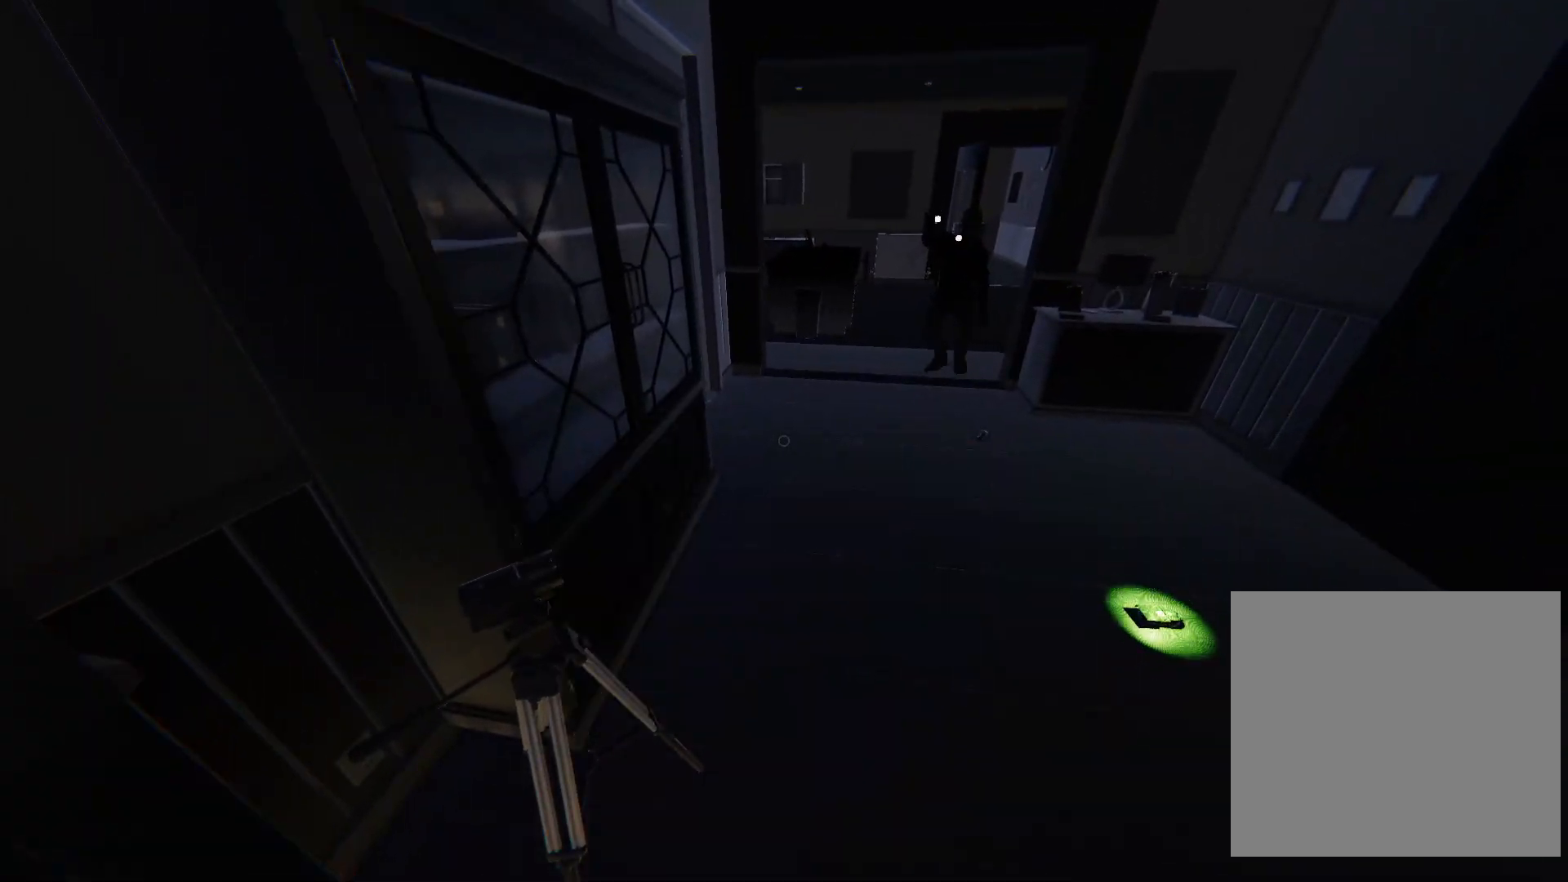
{"buttons": [], "left_stick": "up", "right_stick": "right", "events": [[317, "left_stick", "up"], [450, "right_stick", "right"]]}
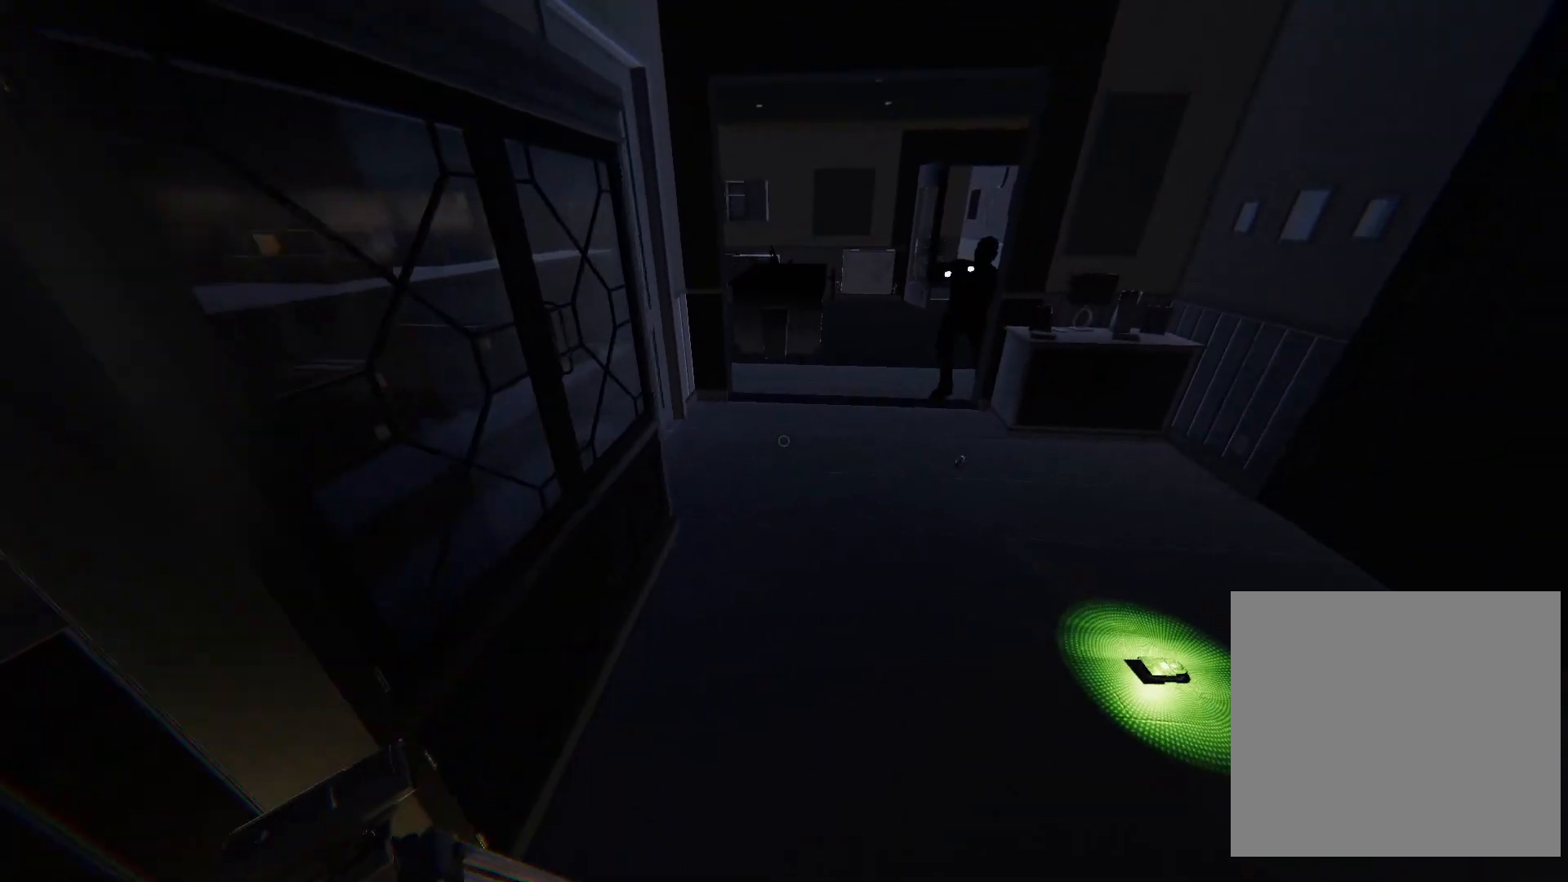
{"buttons": [], "left_stick": "center", "right_stick": "center", "events": [[17, "right_stick", "up-right"], [83, "left_stick", "up-left"], [267, "right_stick", "center"], [467, "left_stick", "center"]]}
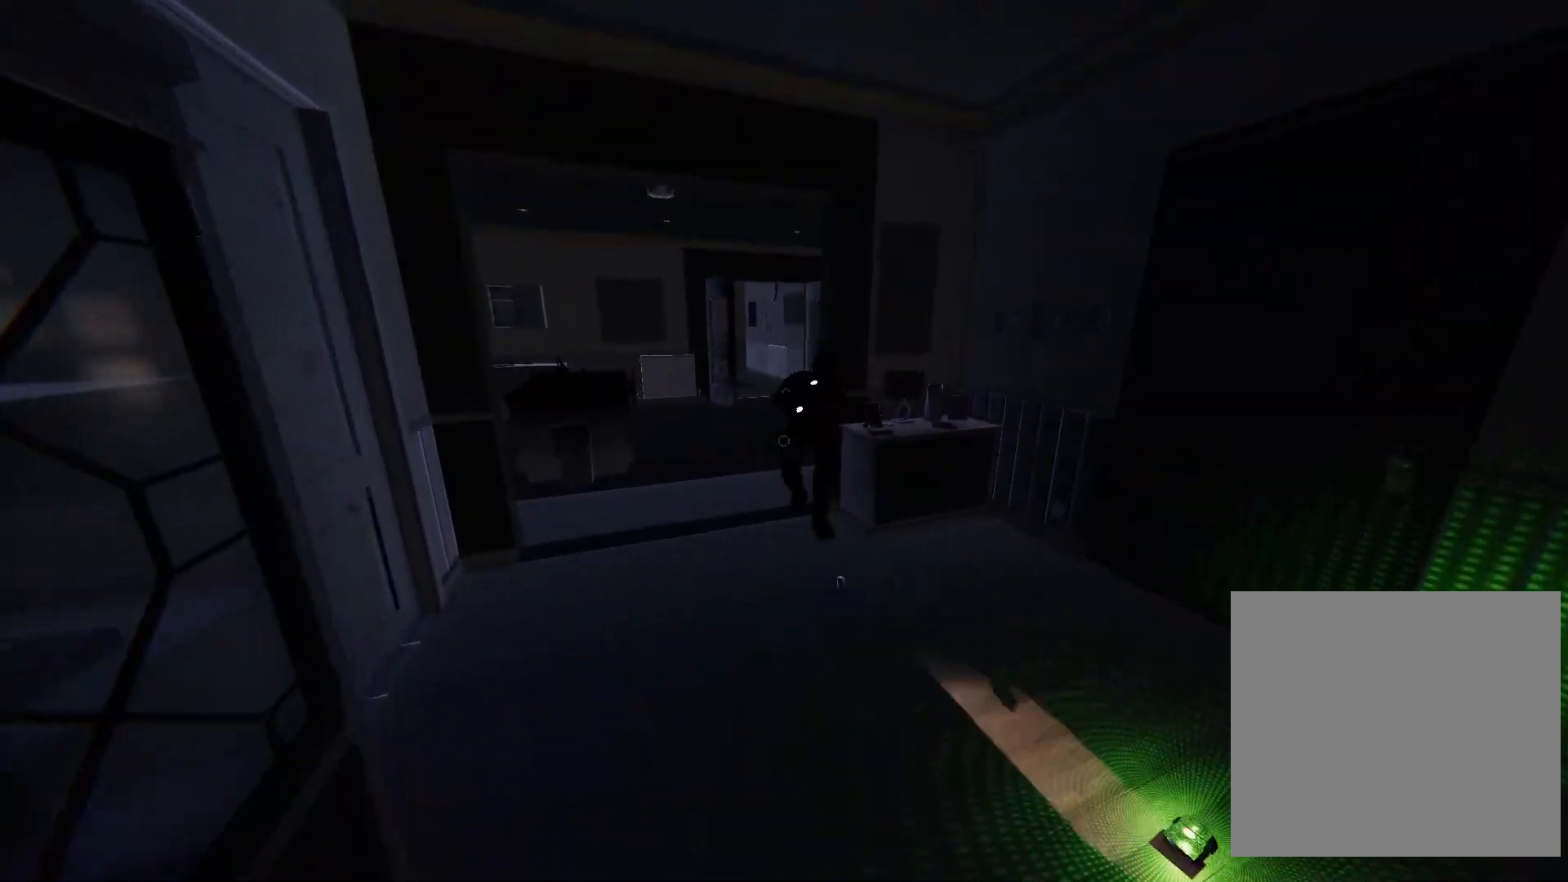
{"buttons": [], "left_stick": "up-left", "right_stick": "center", "events": [[150, "left_stick", "up-left"]]}
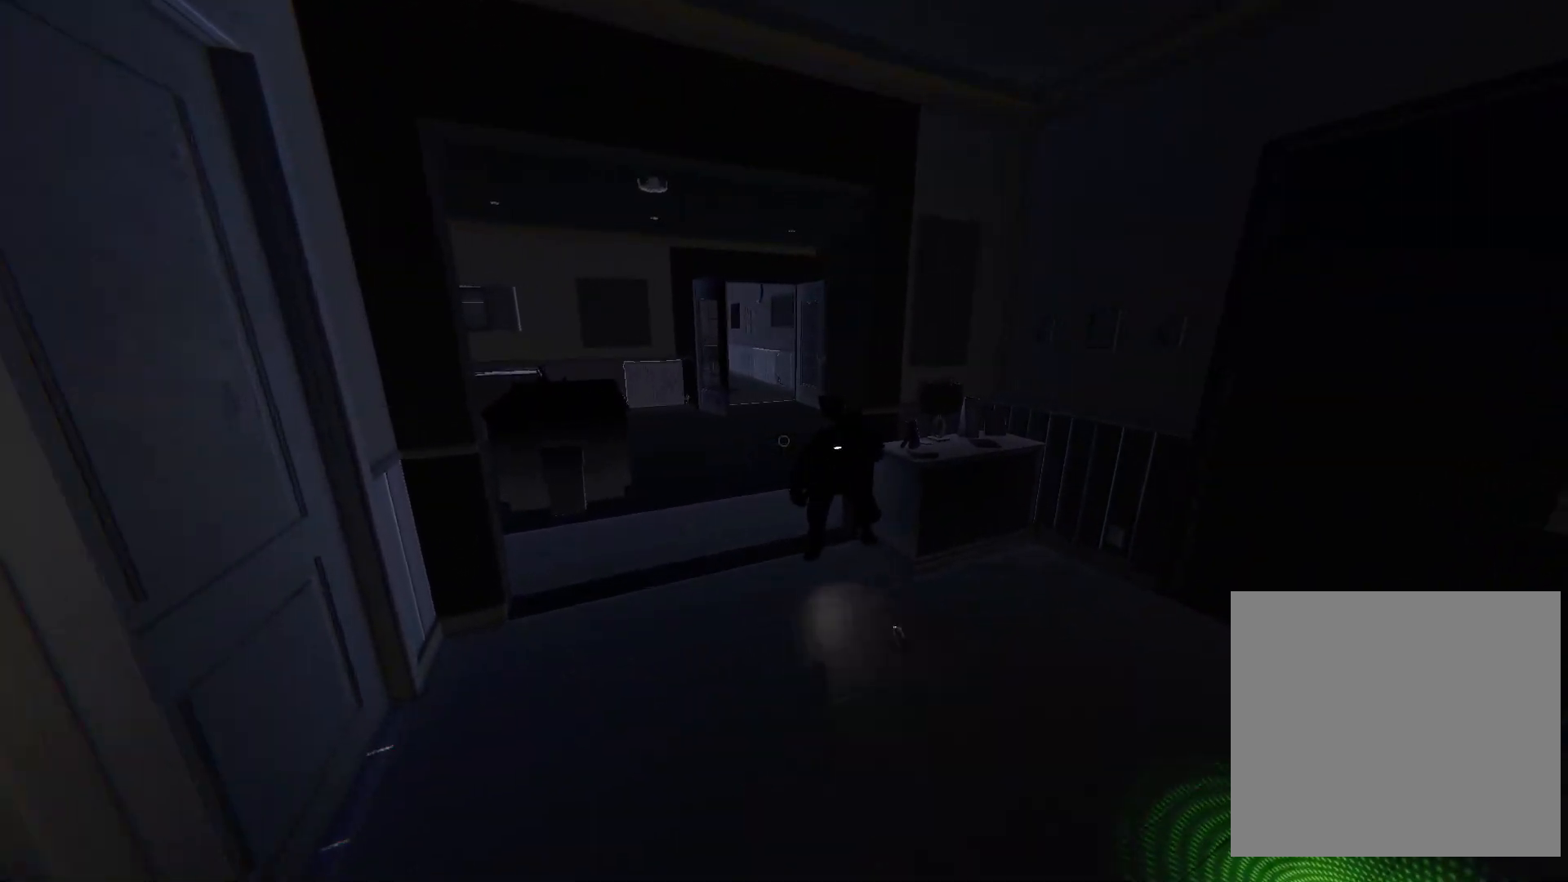
{"buttons": [], "left_stick": "center", "right_stick": "center", "events": [[367, "left_stick", "center"]]}
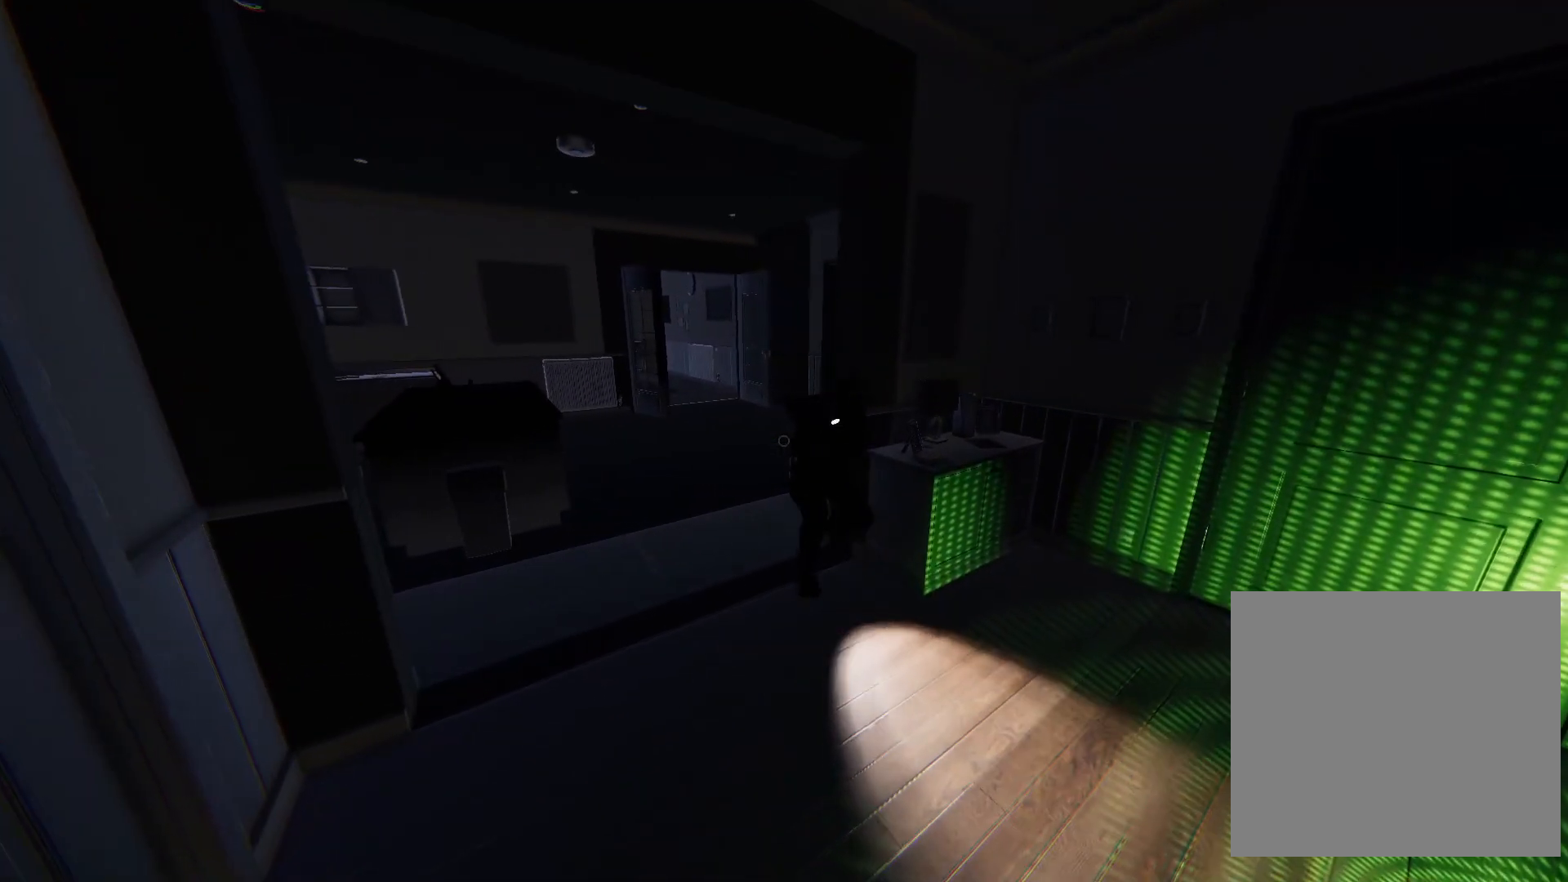
{"buttons": [], "left_stick": "center", "right_stick": "center", "events": [[133, "right_stick", "down-right"], [417, "right_stick", "center"]]}
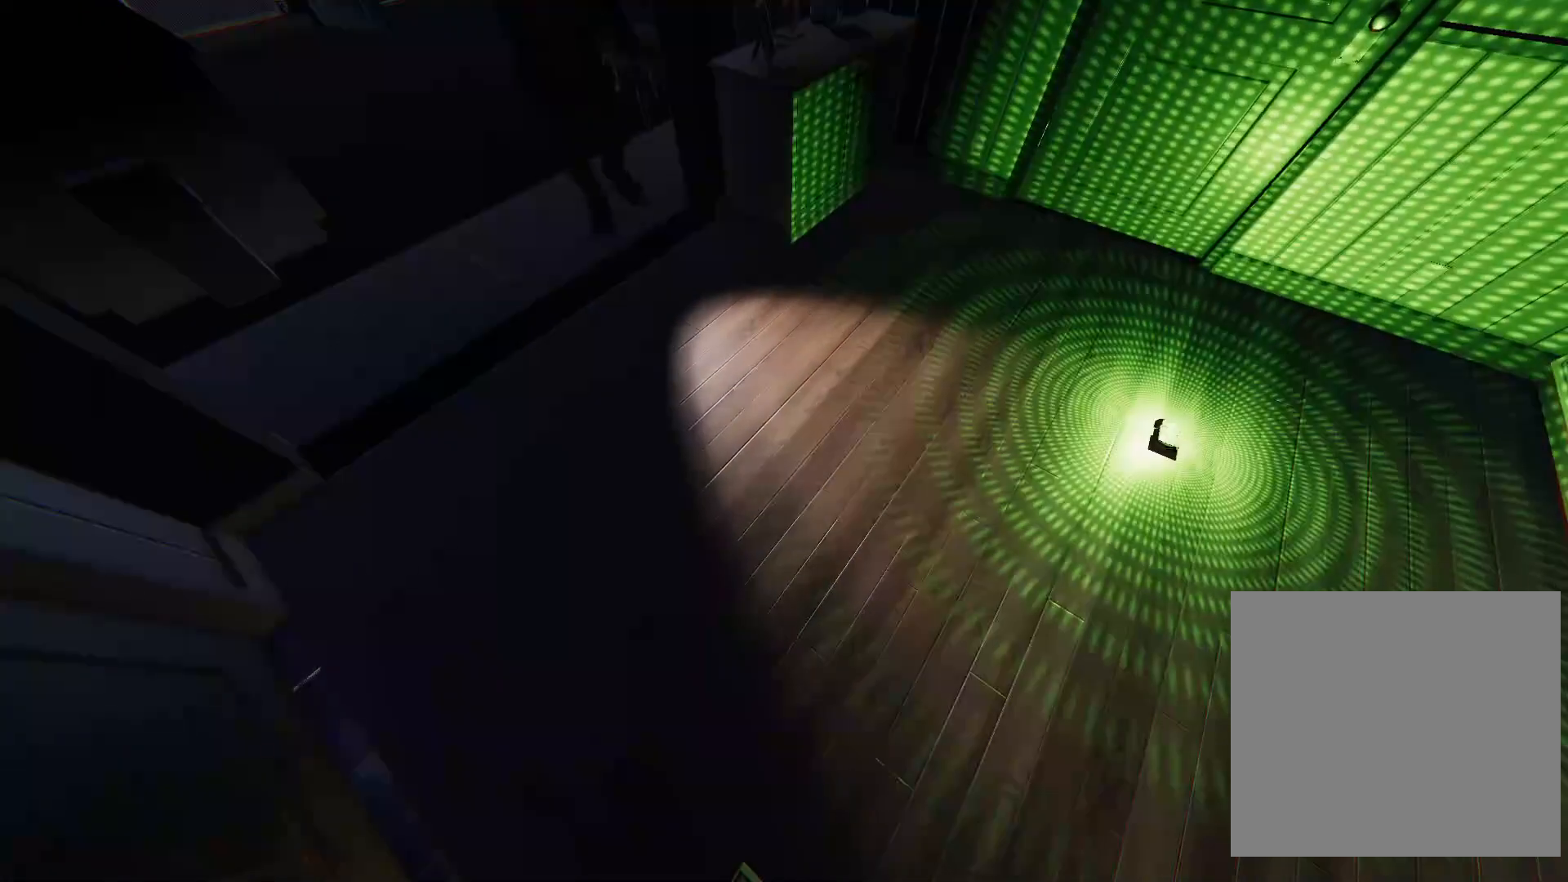
{"buttons": [], "left_stick": "center", "right_stick": "center", "events": []}
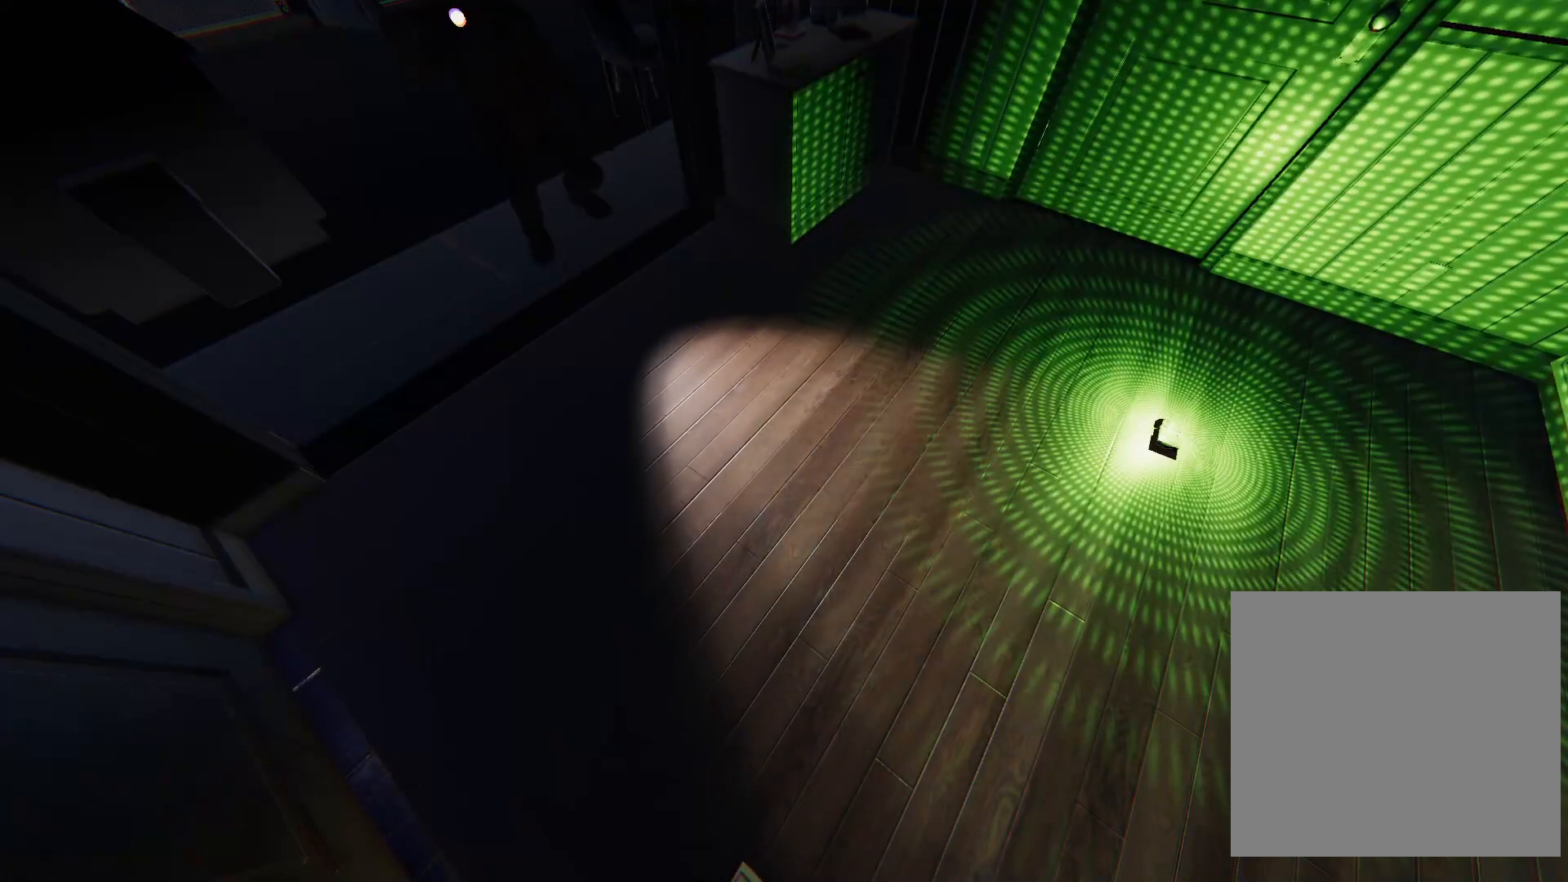
{"buttons": [], "left_stick": "center", "right_stick": "center", "events": [[50, "right_stick", "up"], [333, "right_stick", "center"]]}
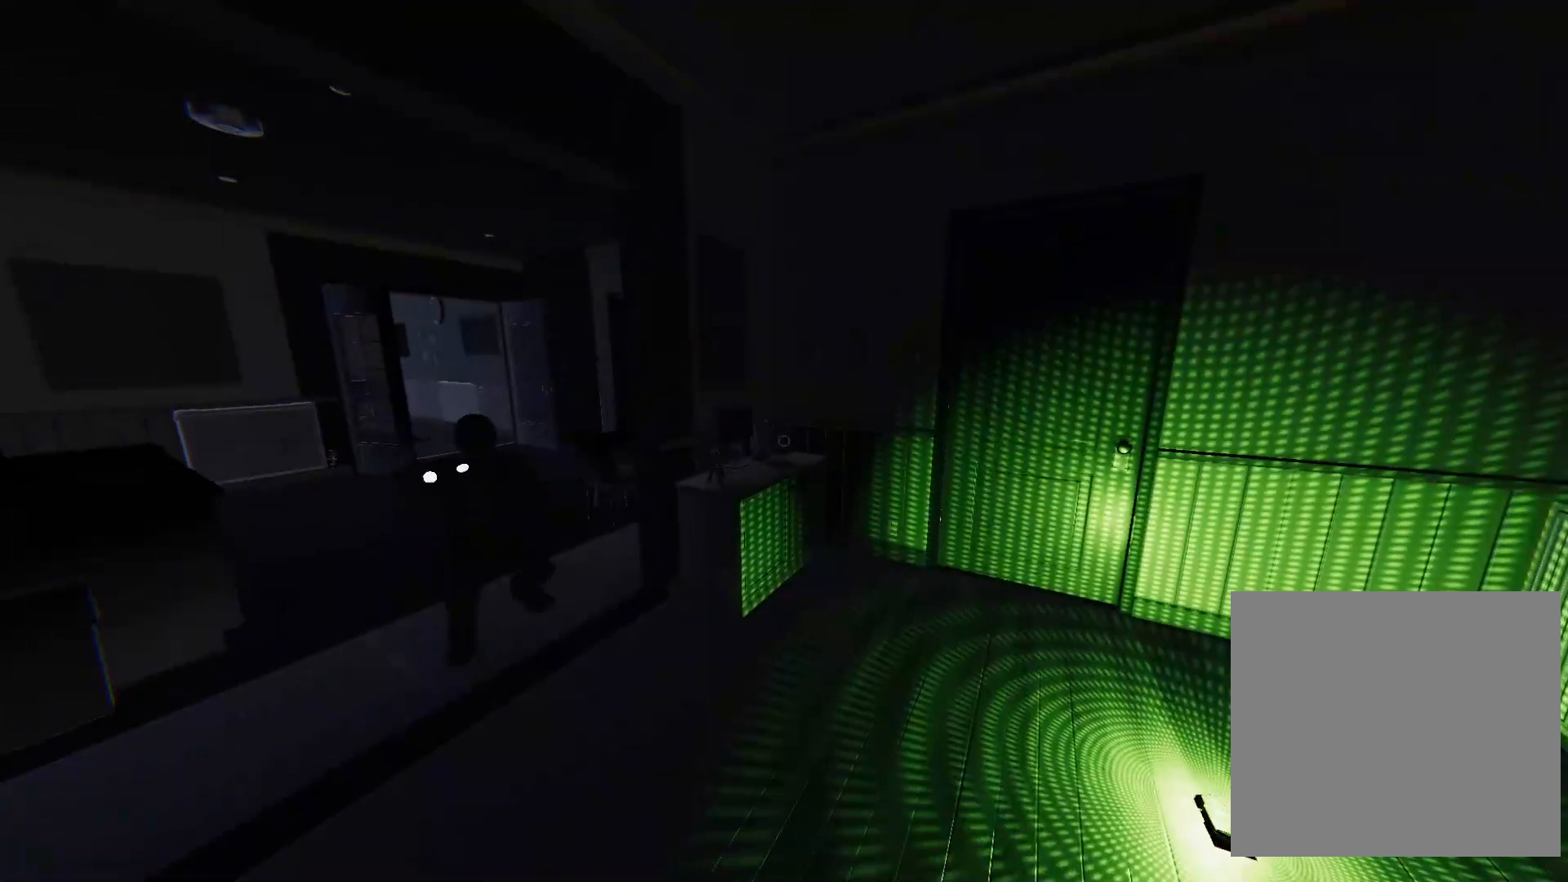
{"buttons": [], "left_stick": "center", "right_stick": "down", "events": [[367, "right_stick", "down"]]}